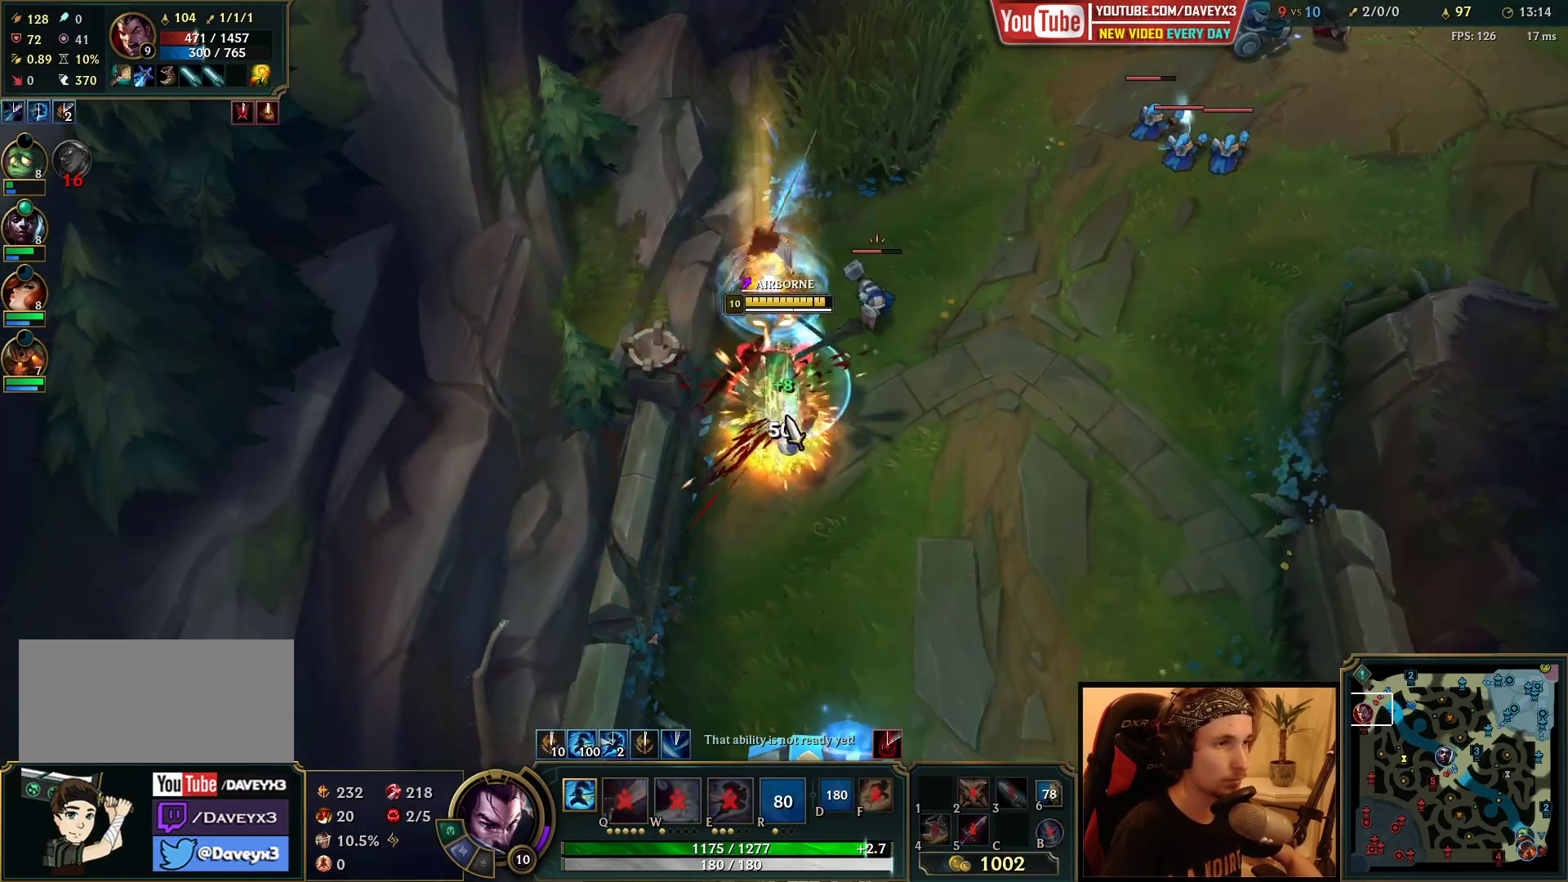
Gameplay with keyboard and mouse; each line is a JSON object with the keys and mouse buttons held at the frame after it. "events" lists presses ("down") and releases ("up") of "a", "ctrl", "d", "e", "f", "q", "r", "s", "shift", "space", "tab", "w", "mouse_left", "mouse_wheel", "mouse_right", "mouse_mb4" and "mouse_mb5" between this image and that frame as [ms after this image, input, new state], when the widget could be followed in between. "mouse_left", "mouse_wheel", "mouse_right", "mouse_mb4", "mouse_mb5" = the "left", "wheel", "right", "mb4", "mb5" buttons of the "mouse" list. No other keys are recorded. "wheel" means that the mouse wheel is clicked or scrolled. Mouse movement is not recorded.
{"keys": [], "mouse": ["left"], "events": [[50, "d", "down"], [50, "mouse_left", "down"], [117, "d", "up"], [133, "mouse_left", "up"], [183, "d", "down"], [183, "mouse_left", "down"], [250, "d", "up"], [267, "mouse_left", "up"], [317, "mouse_left", "down"], [400, "mouse_left", "up"], [450, "mouse_left", "down"]]}
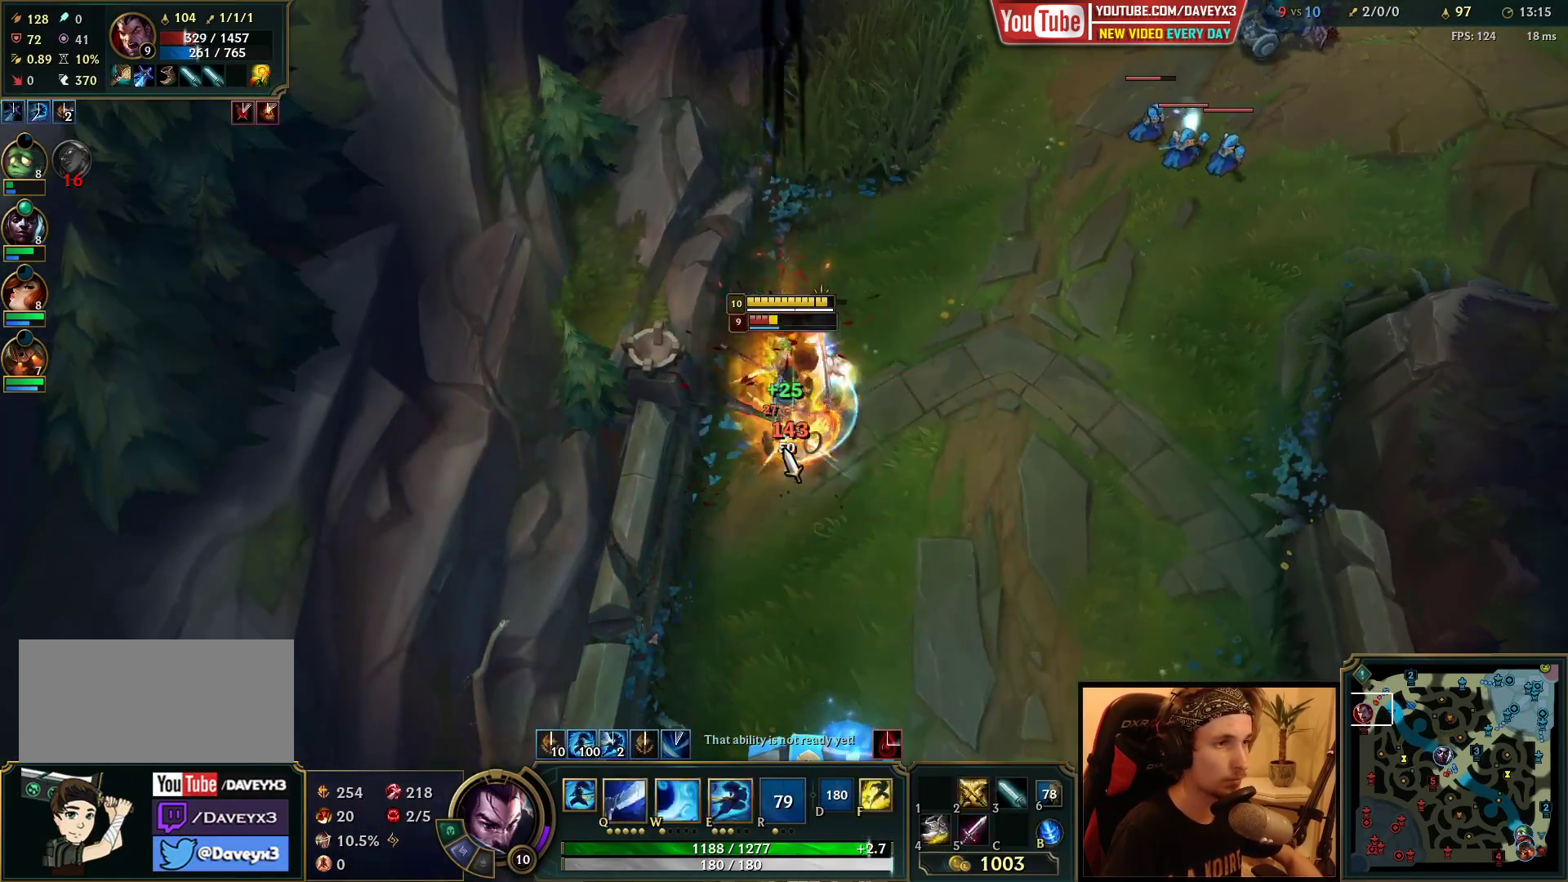
{"keys": ["q"], "mouse": [], "events": [[33, "mouse_left", "up"], [83, "mouse_left", "down"], [183, "mouse_left", "up"], [250, "q", "down"], [300, "q", "up"], [350, "q", "down"], [417, "q", "up"], [483, "q", "down"]]}
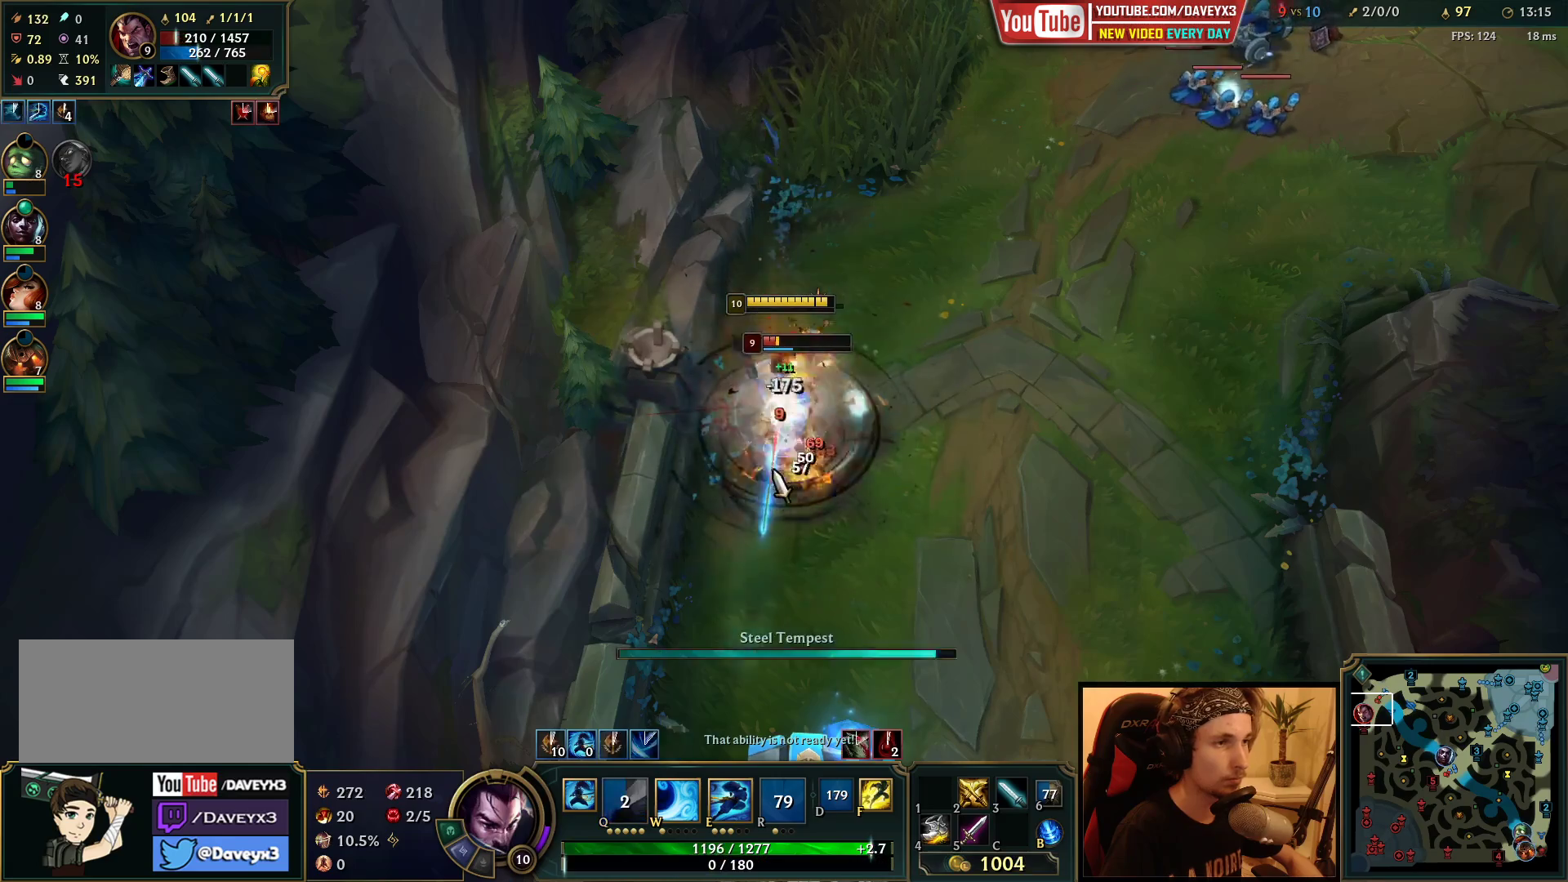
{"keys": [], "mouse": [], "events": [[50, "mouse_left", "down"], [67, "q", "up"], [133, "mouse_left", "up"], [150, "q", "down"], [200, "mouse_left", "down"], [233, "q", "up"], [267, "mouse_left", "up"], [317, "mouse_left", "down"], [417, "mouse_left", "up"]]}
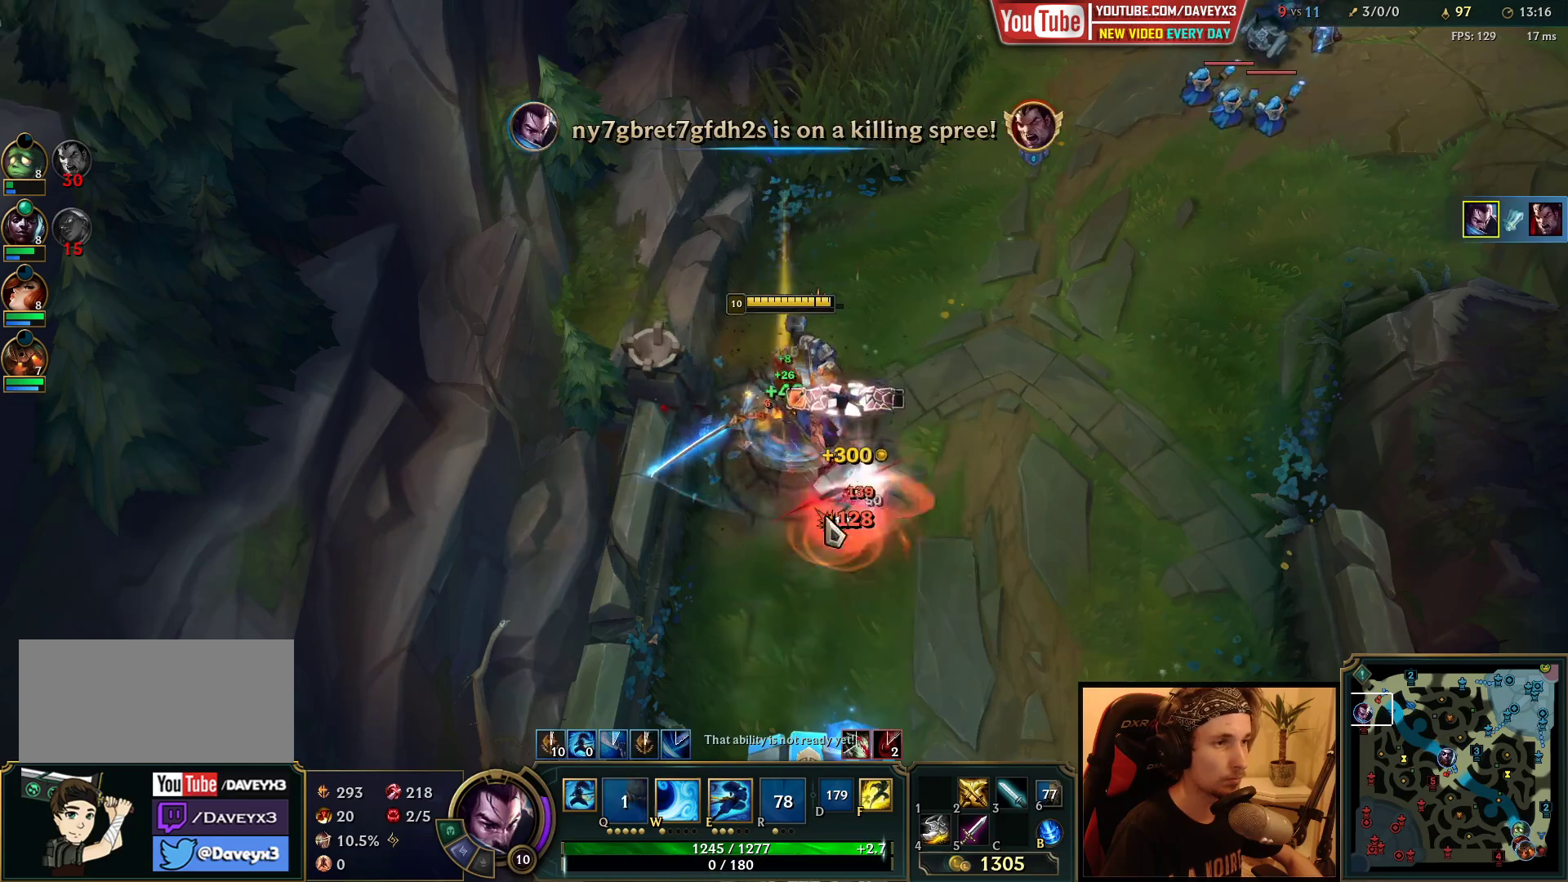
{"keys": ["e"], "mouse": ["left"], "events": [[250, "mouse_right", "down"], [333, "mouse_right", "up"], [383, "e", "down"], [400, "e", "up"], [417, "mouse_left", "down"], [467, "e", "down"]]}
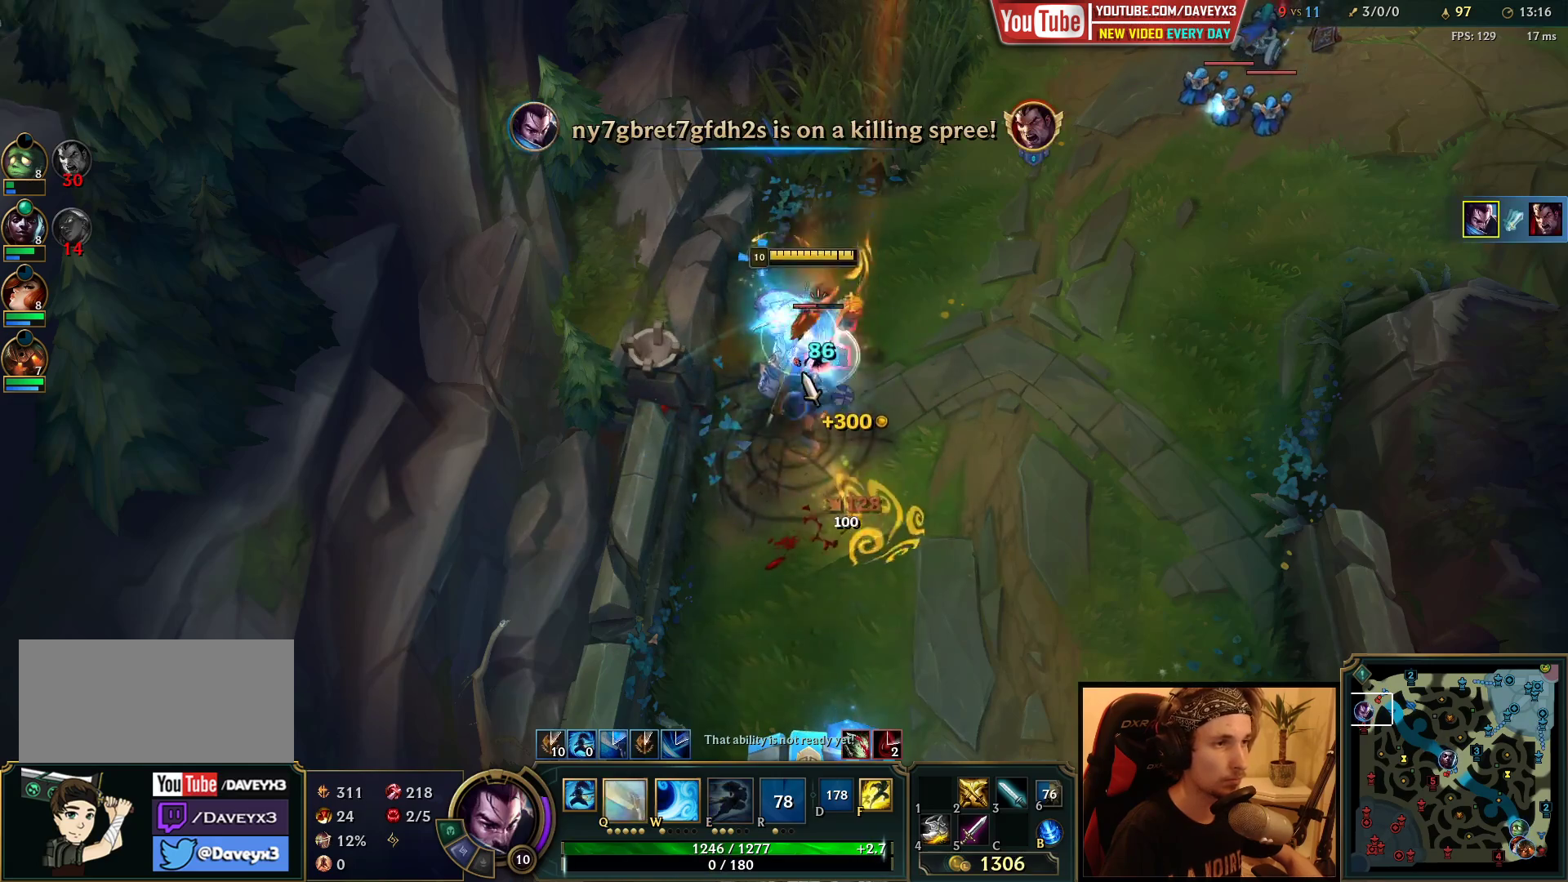
{"keys": ["space"], "mouse": [], "events": [[17, "mouse_left", "up"], [33, "e", "up"], [100, "e", "down"], [167, "e", "up"], [233, "space", "down"], [250, "mouse_right", "down"], [367, "mouse_right", "up"]]}
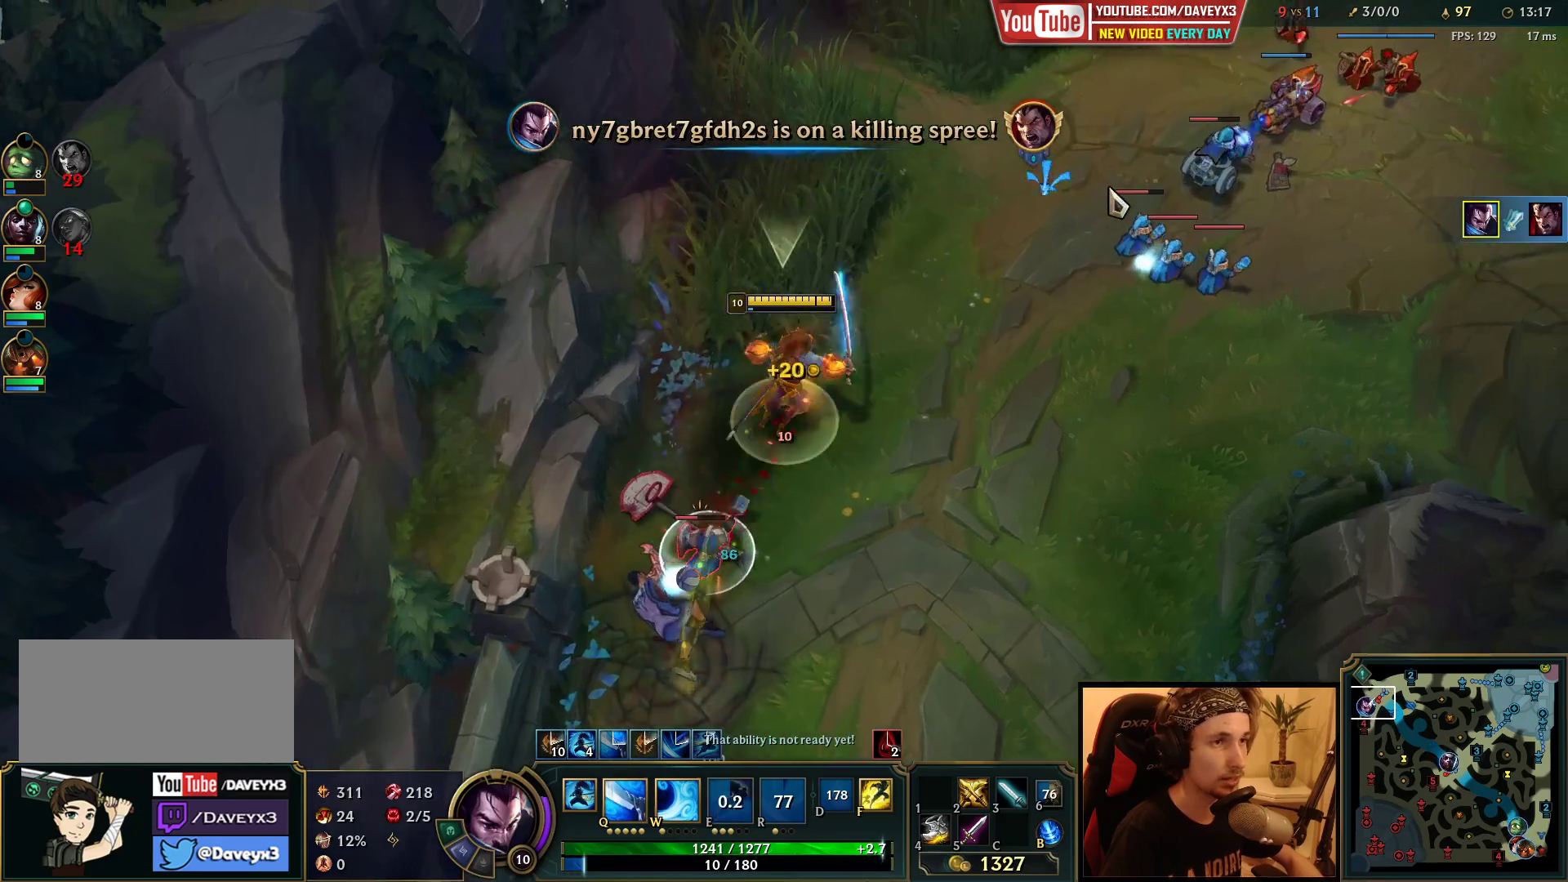
{"keys": ["space"], "mouse": [], "events": [[33, "mouse_right", "down"], [150, "mouse_right", "up"]]}
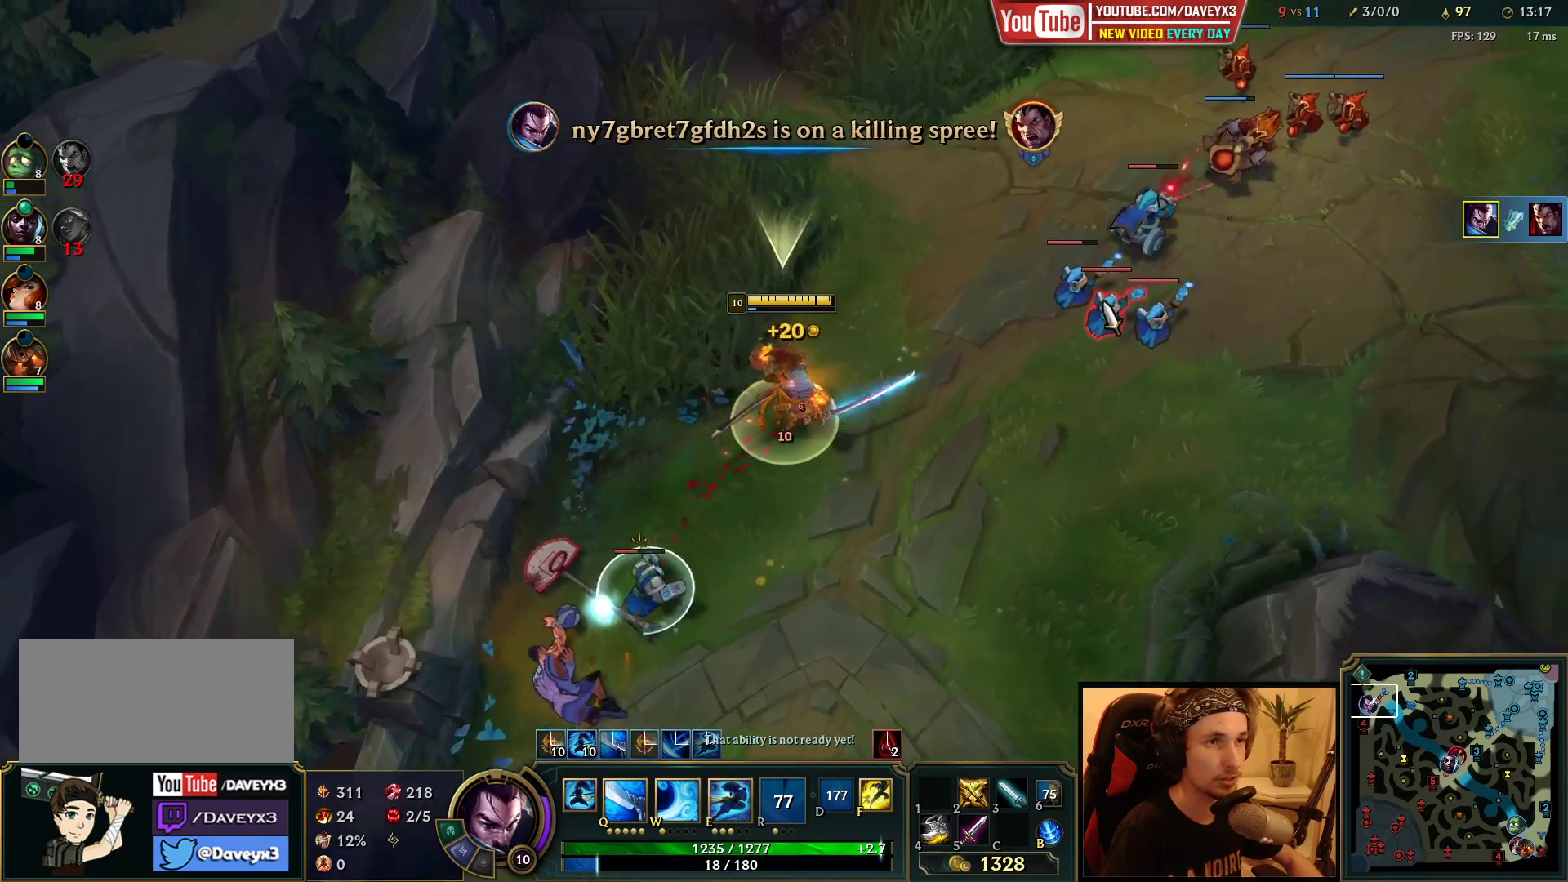
{"keys": ["e", "space"], "mouse": [], "events": [[467, "e", "down"]]}
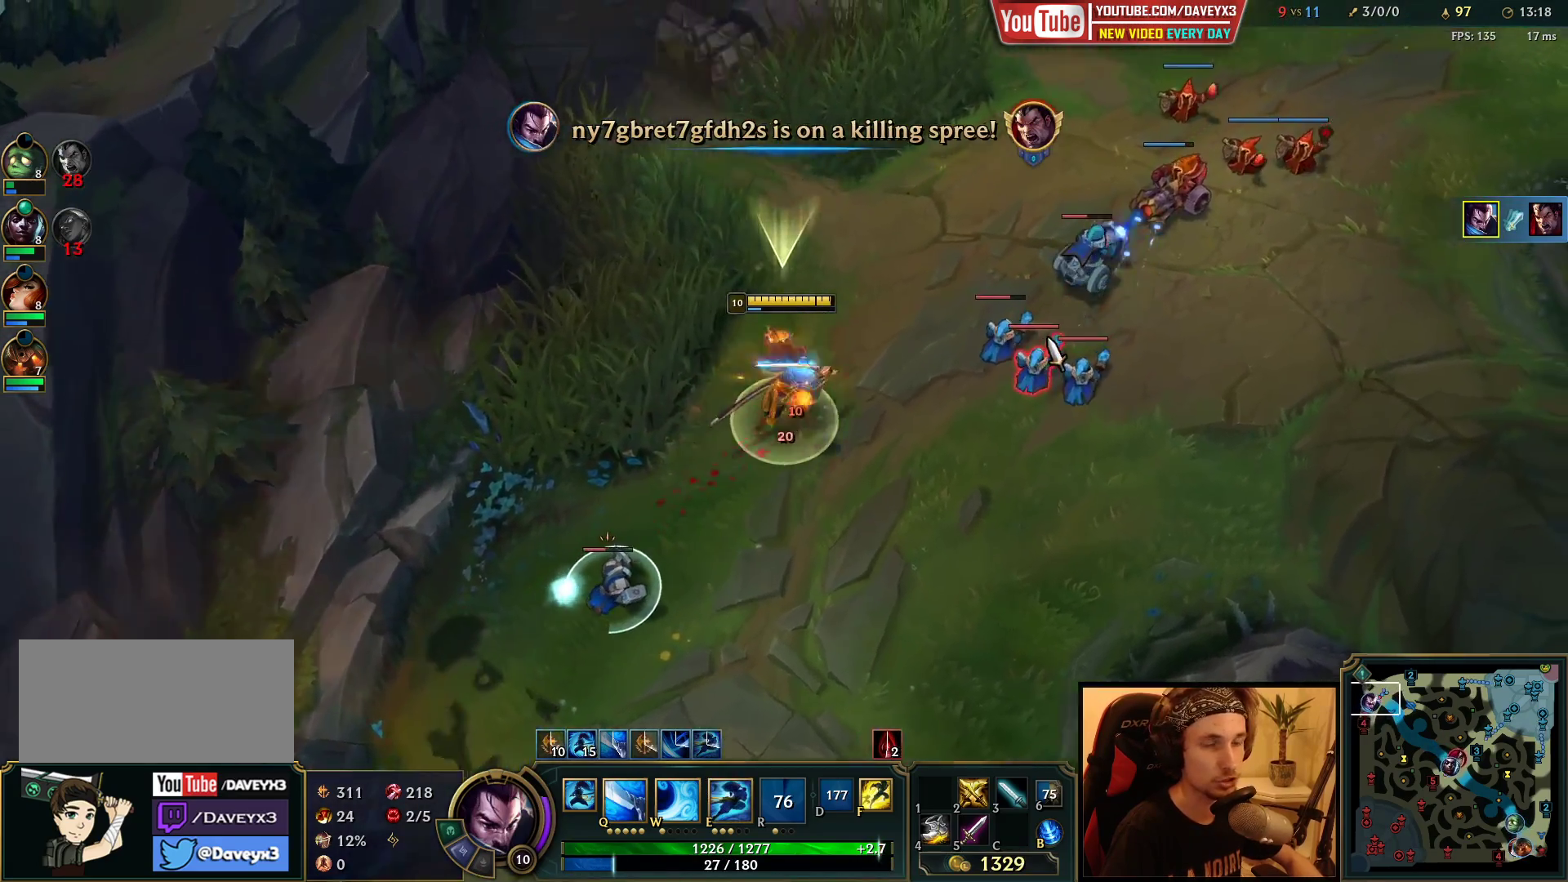
{"keys": ["space"], "mouse": [], "events": [[33, "e", "up"], [100, "e", "down"], [217, "q", "down"], [233, "e", "up"], [317, "q", "up"], [350, "mouse_right", "down"], [433, "mouse_right", "up"]]}
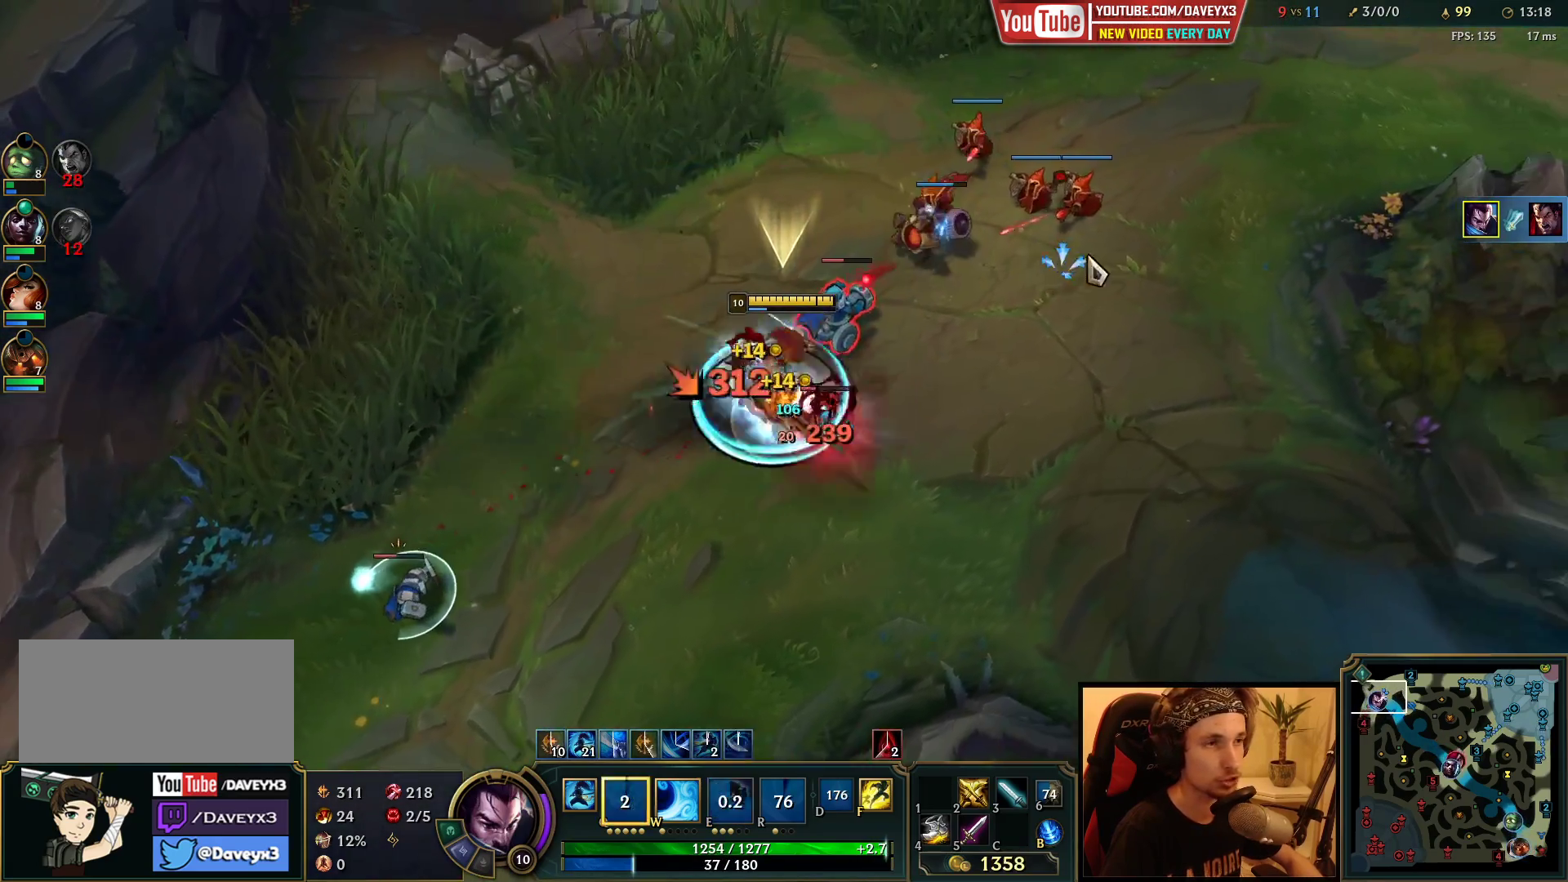
{"keys": ["space"], "mouse": [], "events": [[33, "mouse_right", "down"], [167, "mouse_right", "up"]]}
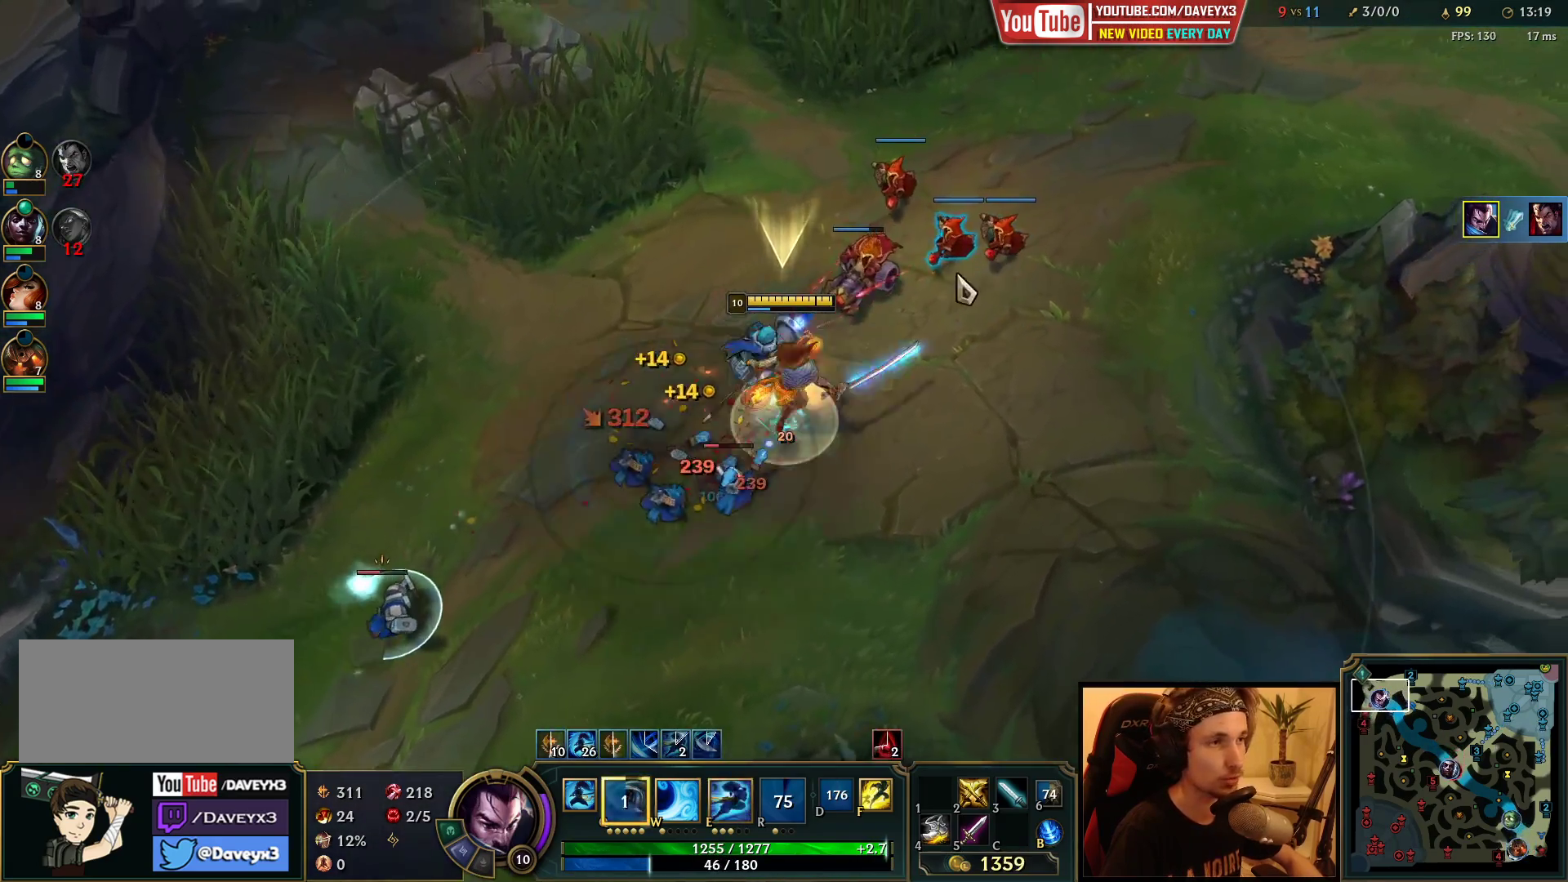
{"keys": ["space"], "mouse": [], "events": [[167, "mouse_left", "down"], [250, "mouse_left", "up"], [300, "mouse_left", "down"], [400, "mouse_left", "up"]]}
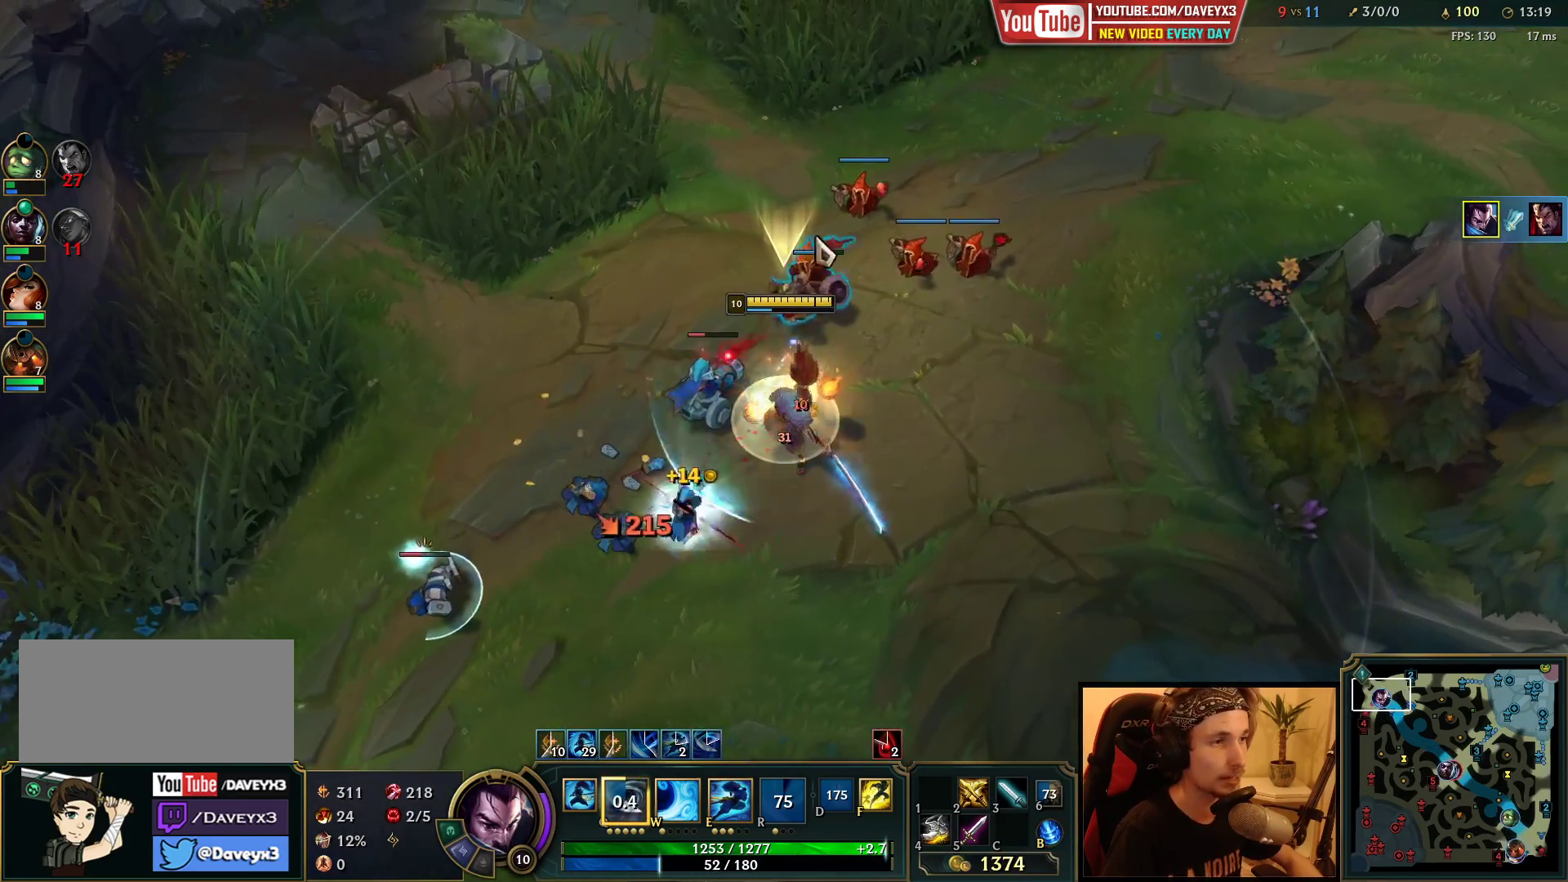
{"keys": ["space"], "mouse": [], "events": [[50, "mouse_right", "down"], [183, "mouse_right", "up"], [400, "mouse_right", "down"], [483, "mouse_right", "up"]]}
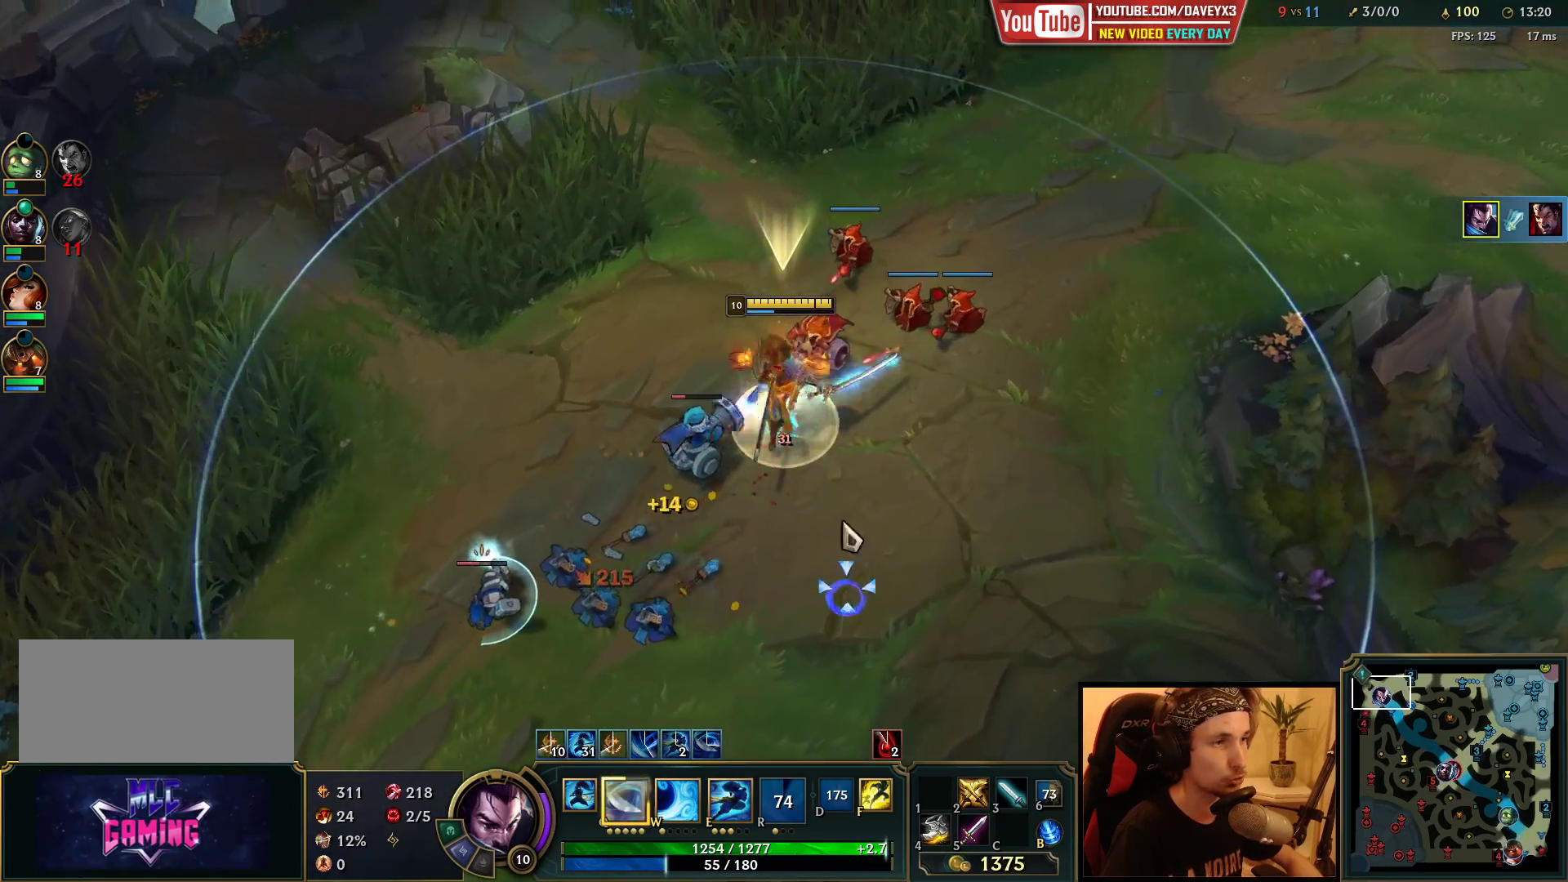
{"keys": ["space"], "mouse": ["right"], "events": [[167, "mouse_right", "down"], [300, "mouse_right", "up"], [500, "mouse_right", "down"]]}
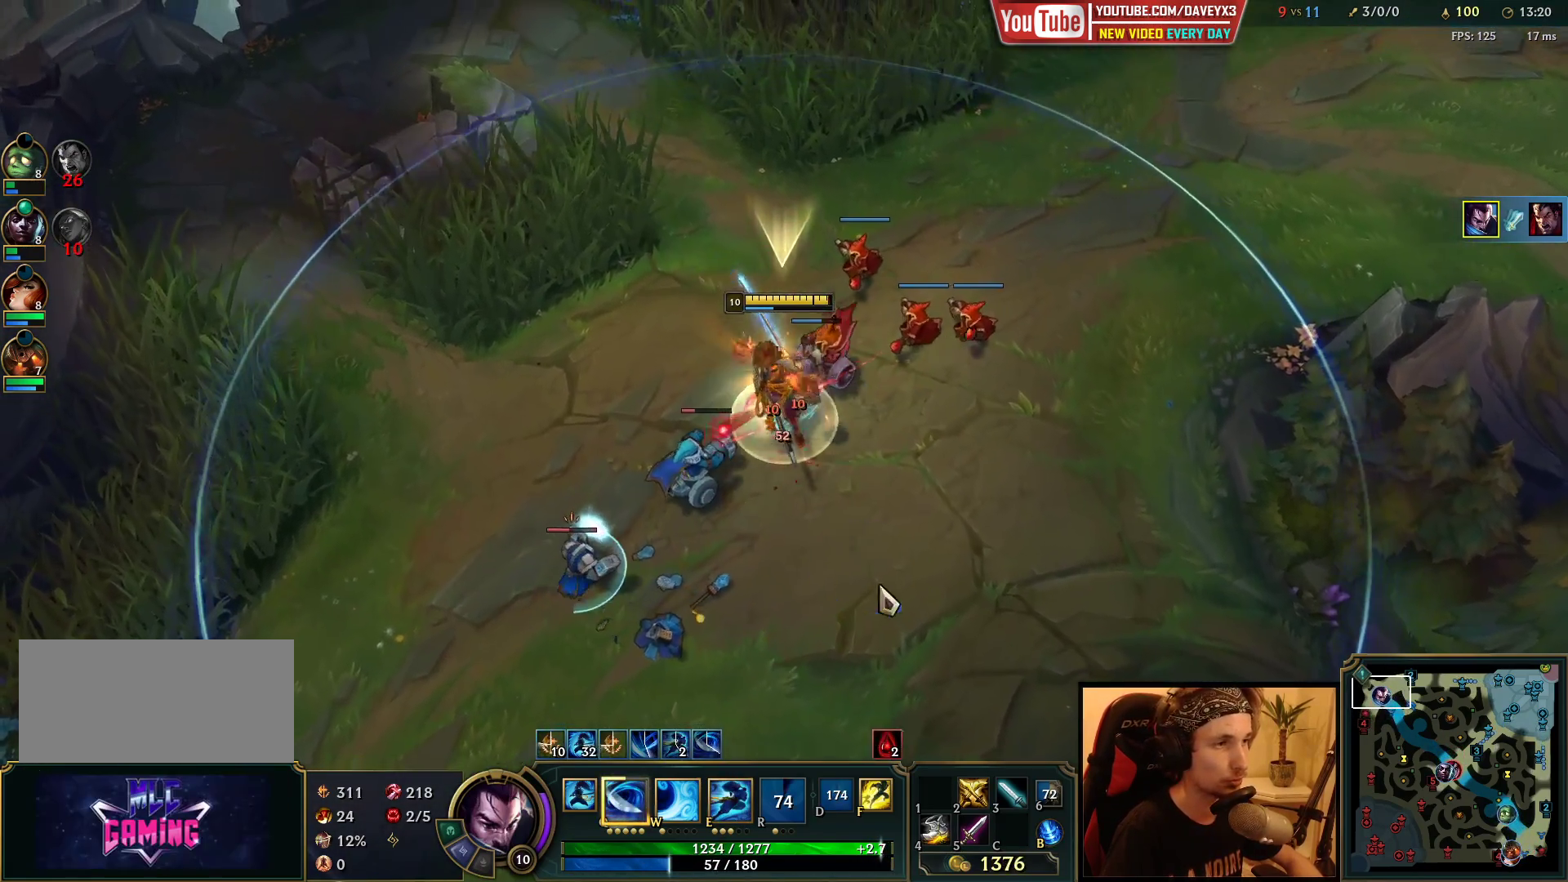
{"keys": [], "mouse": [], "events": [[100, "mouse_right", "up"], [217, "mouse_right", "down"], [300, "space", "up"], [333, "mouse_right", "up"]]}
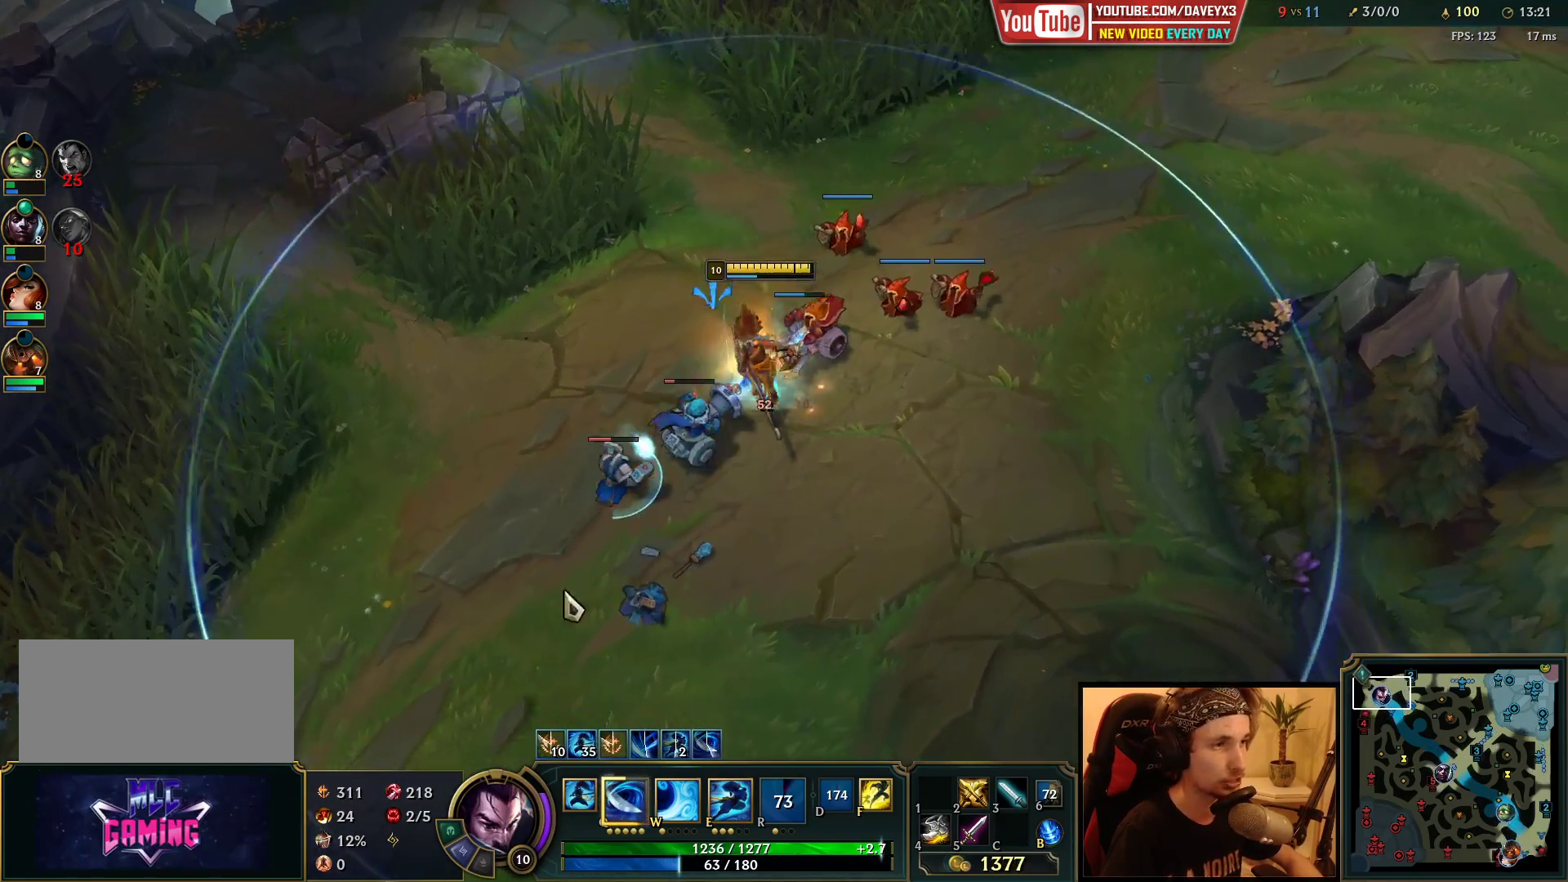
{"keys": ["space"], "mouse": [], "events": [[200, "q", "down"], [233, "space", "down"], [283, "q", "up"], [350, "q", "down"], [417, "q", "up"]]}
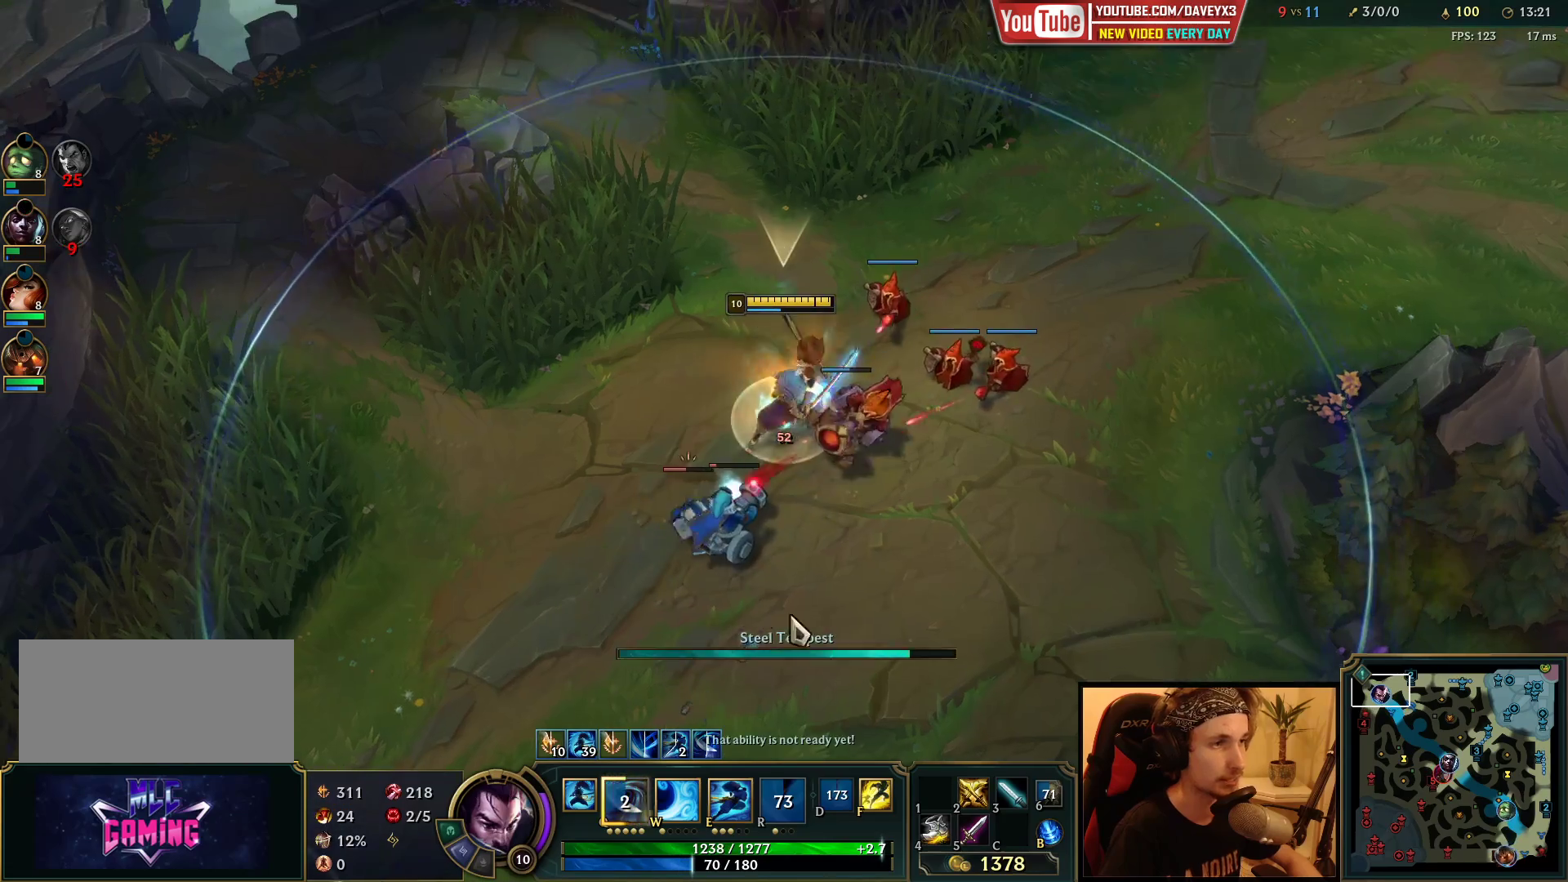
{"keys": ["space"], "mouse": [], "events": [[50, "mouse_right", "down"], [133, "mouse_right", "up"], [233, "mouse_right", "down"], [333, "mouse_right", "up"]]}
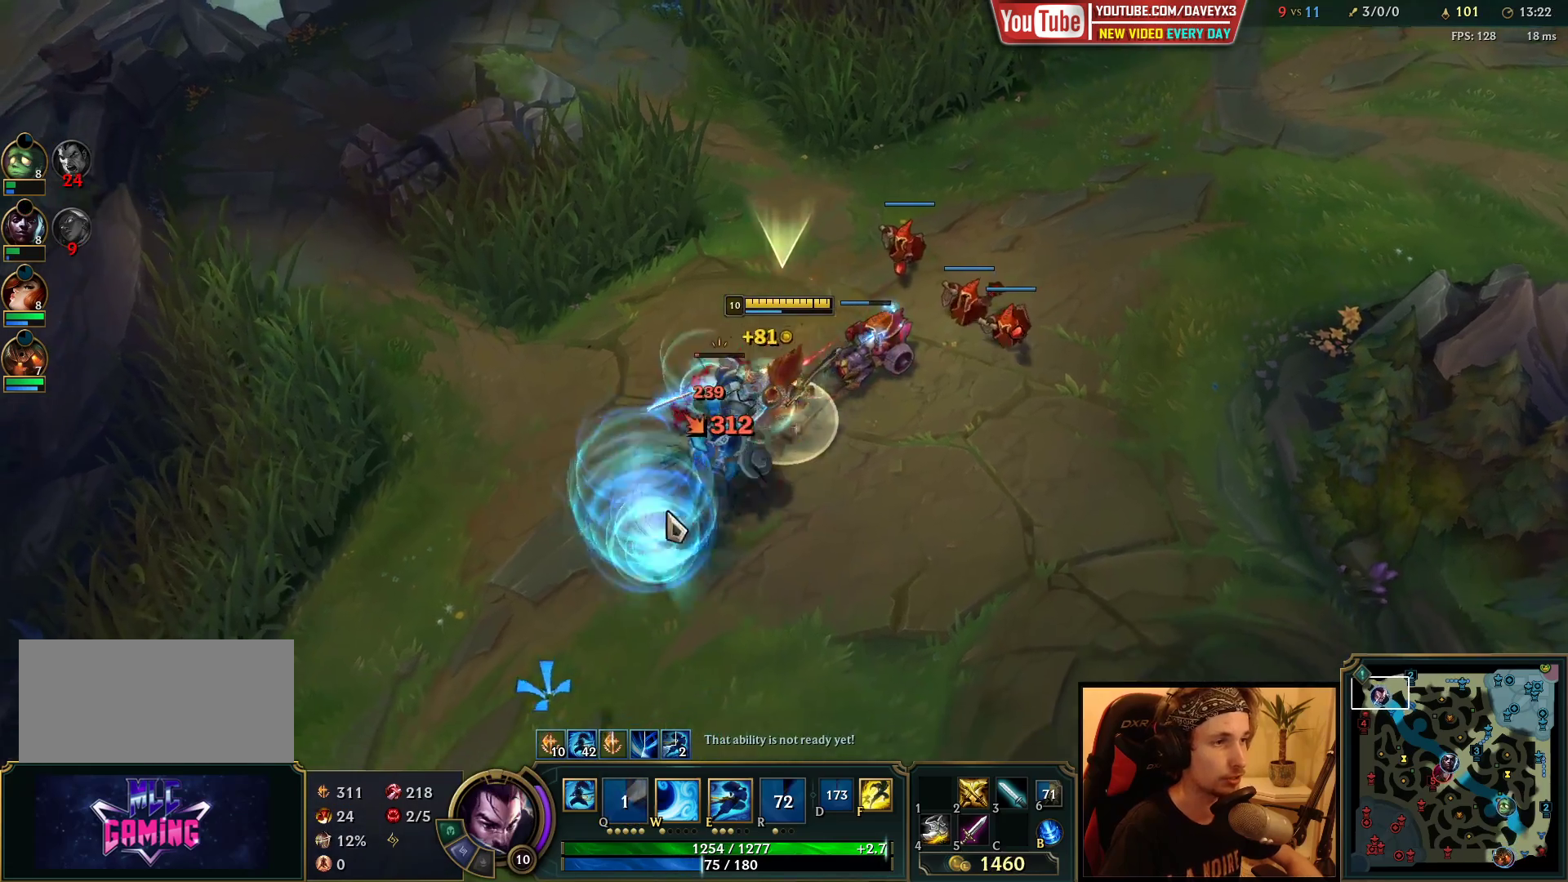
{"keys": ["space"], "mouse": [], "events": [[83, "mouse_left", "down"], [183, "mouse_left", "up"], [400, "mouse_right", "down"], [483, "mouse_right", "up"]]}
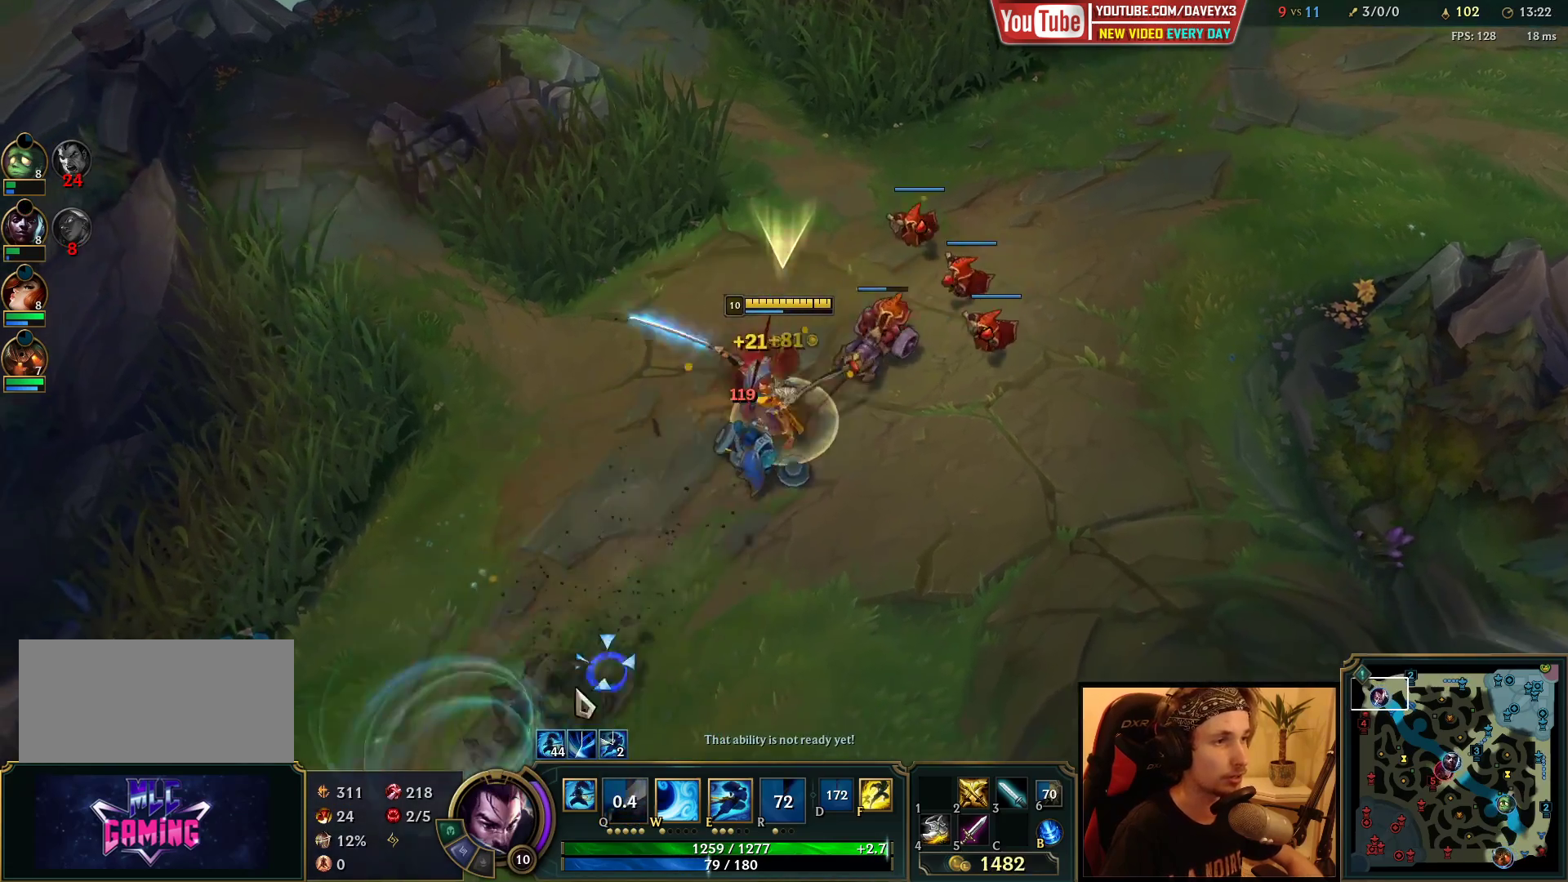
{"keys": [], "mouse": [], "events": [[83, "space", "up"]]}
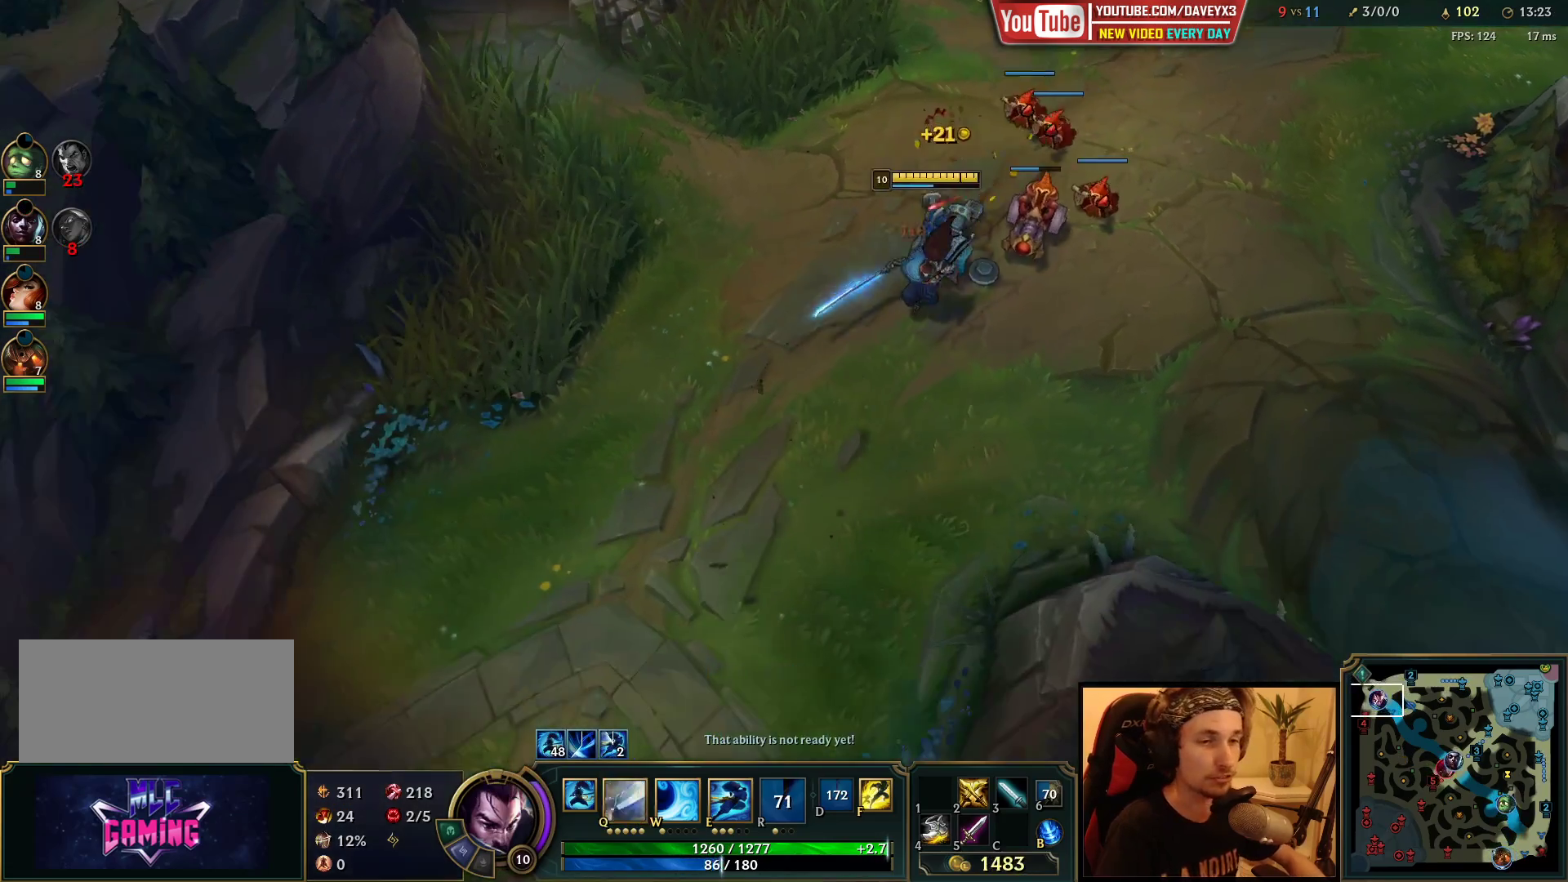
{"keys": [], "mouse": [], "events": [[67, "mouse_right", "down"], [150, "mouse_right", "up"]]}
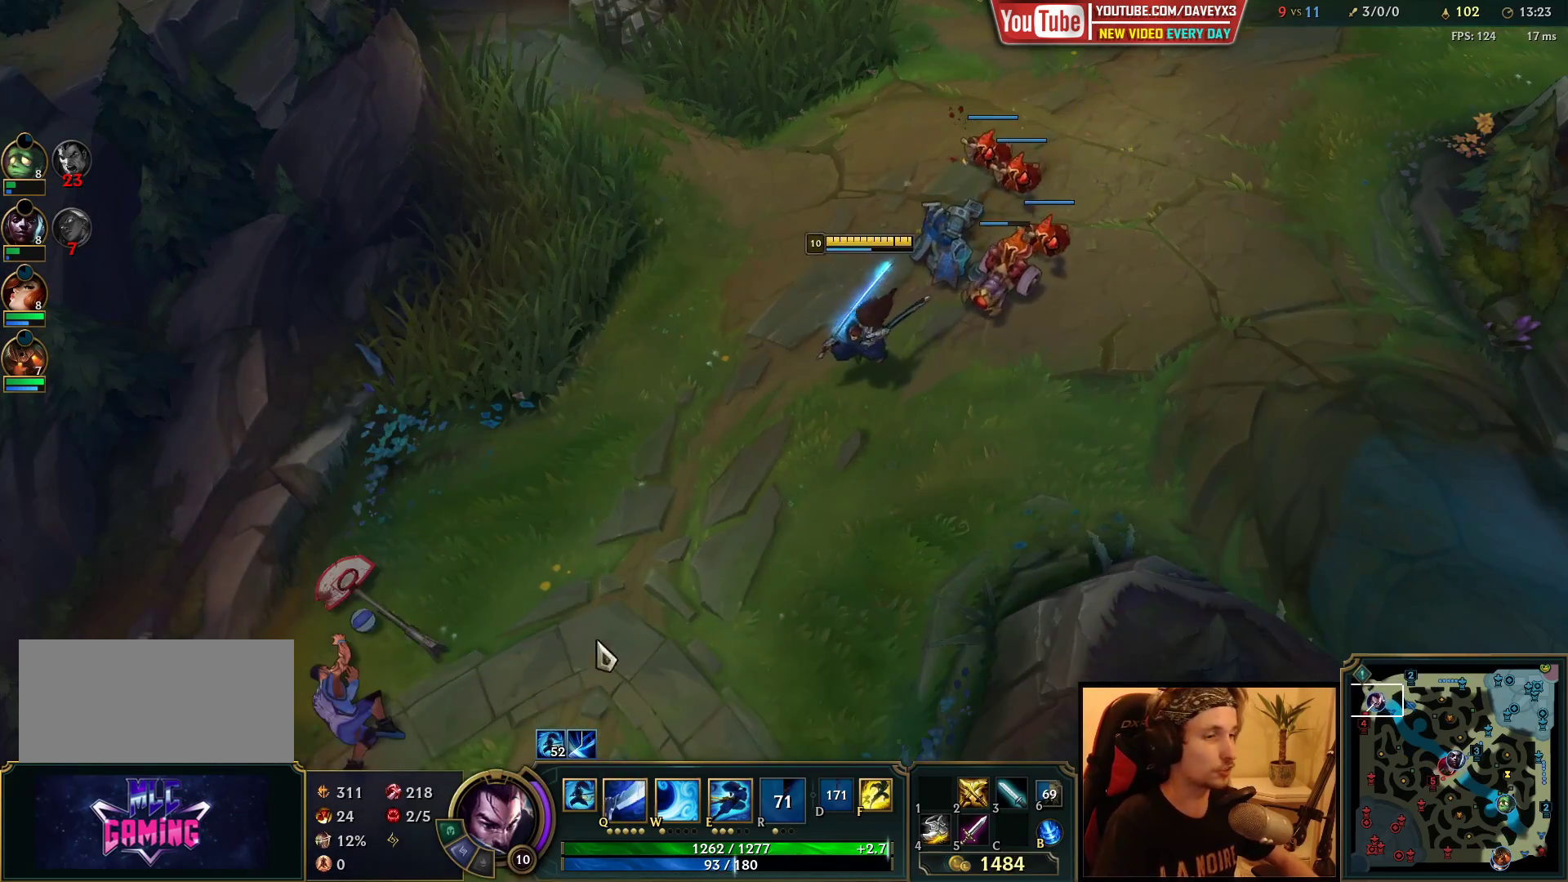
{"keys": [], "mouse": [], "events": []}
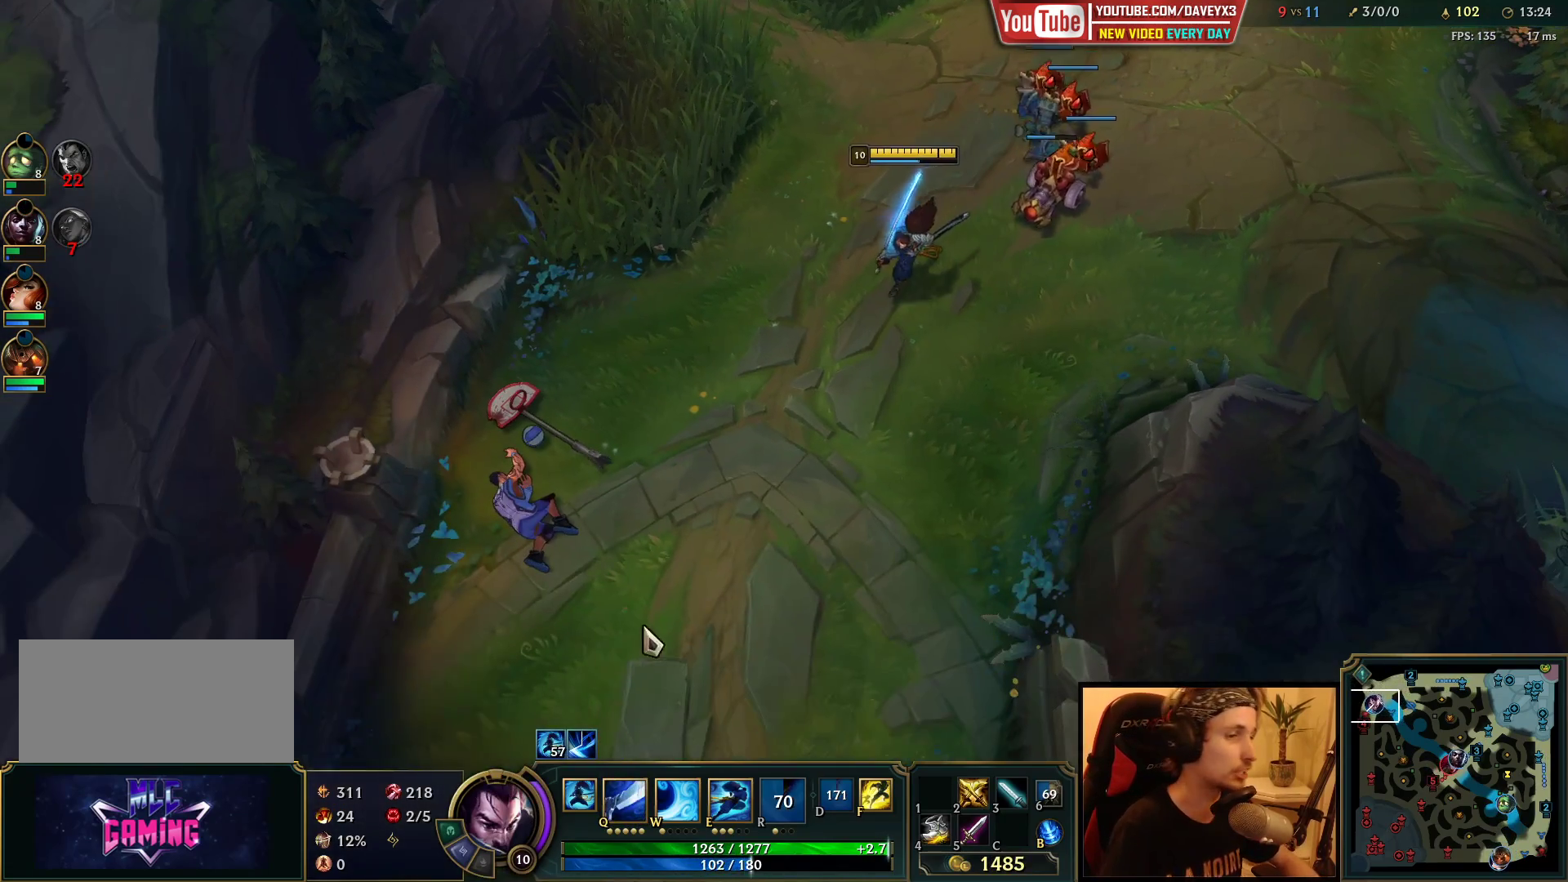
{"keys": [], "mouse": [], "events": [[83, "mouse_right", "down"], [200, "mouse_right", "up"]]}
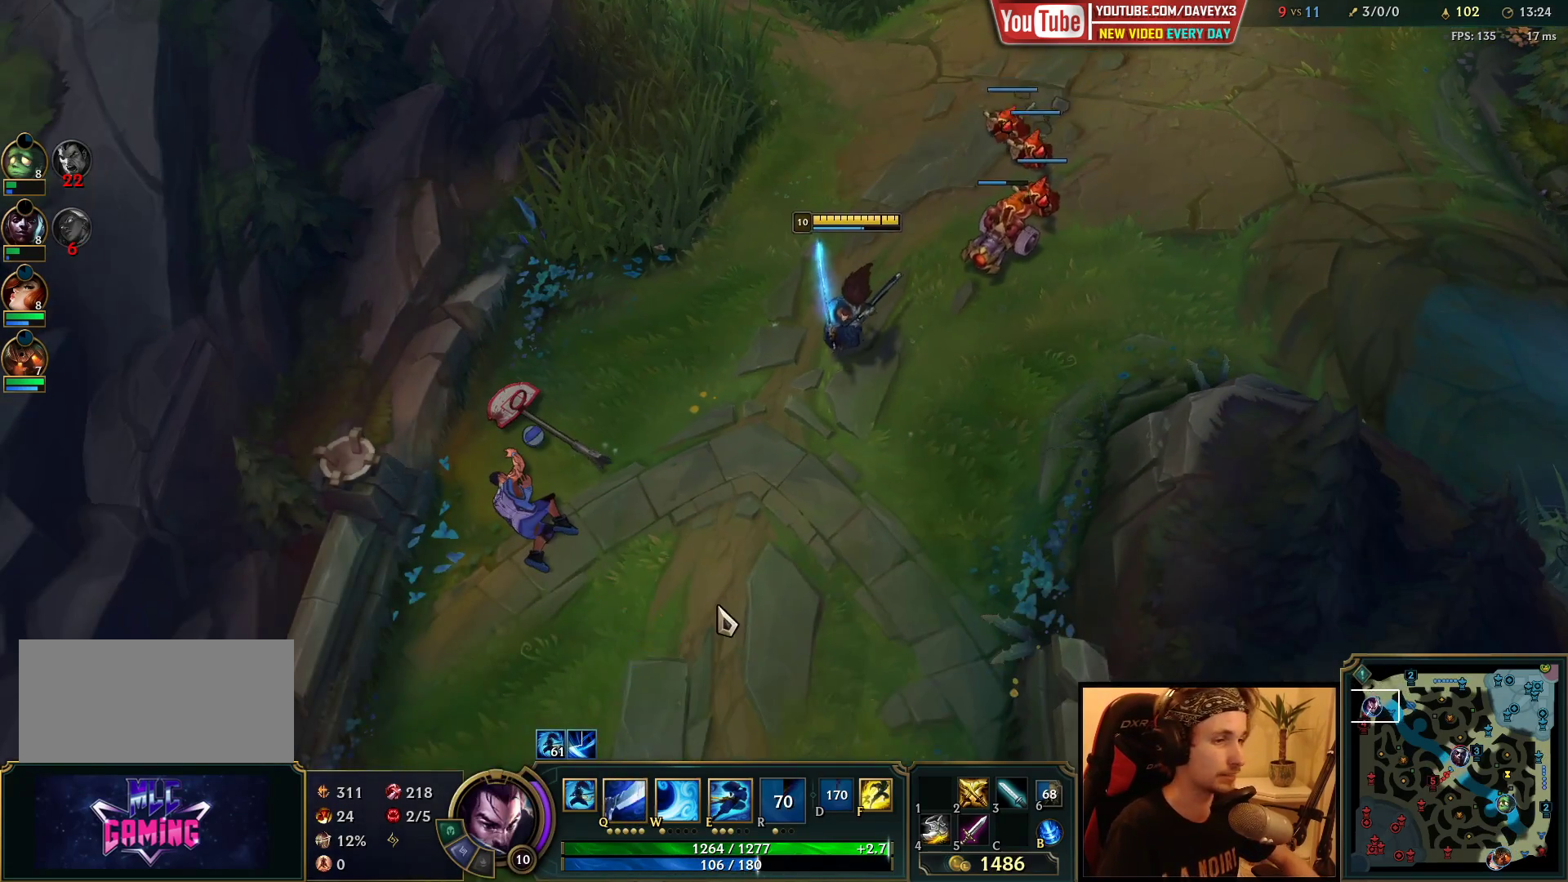
{"keys": [], "mouse": ["right"], "events": [[500, "mouse_right", "down"]]}
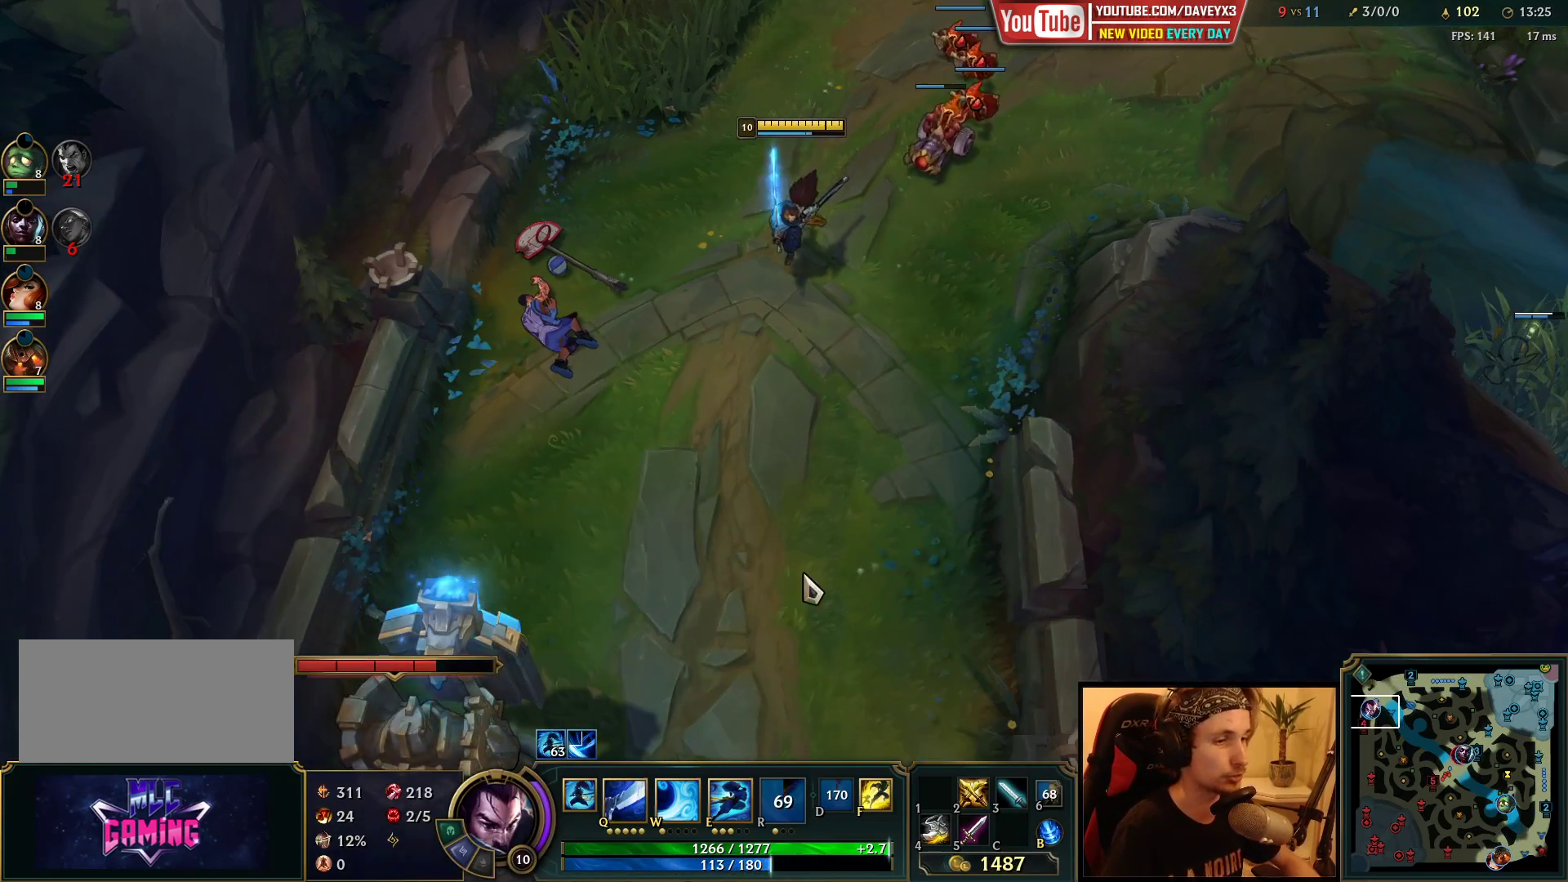
{"keys": [], "mouse": [], "events": [[100, "mouse_right", "up"], [383, "mouse_right", "down"], [467, "mouse_right", "up"]]}
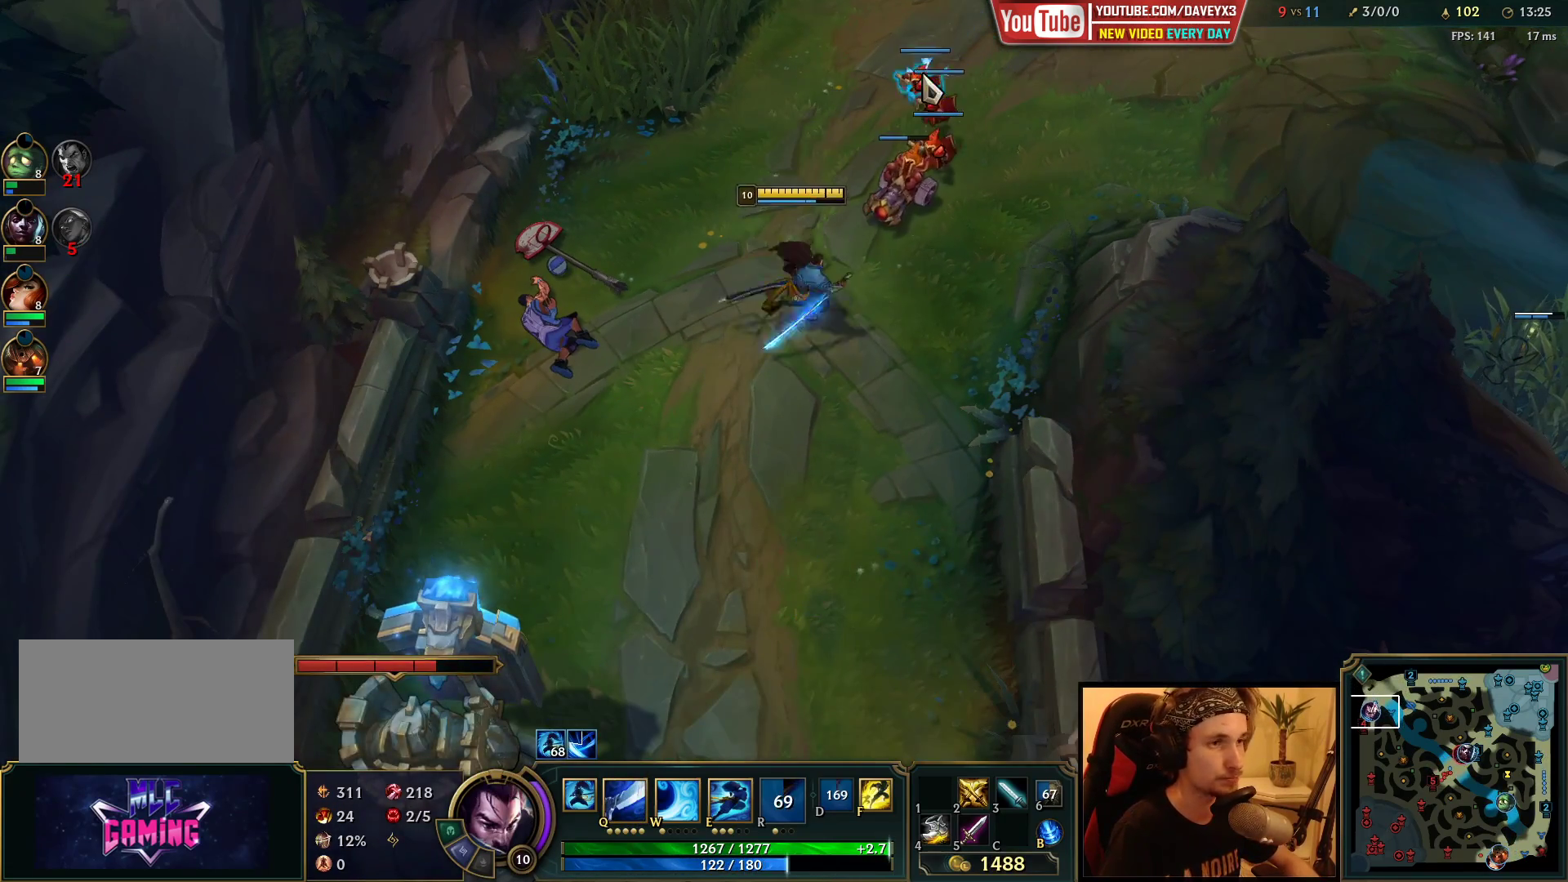
{"keys": ["space"], "mouse": [], "events": [[50, "mouse_right", "down"], [200, "mouse_right", "up"], [317, "space", "down"]]}
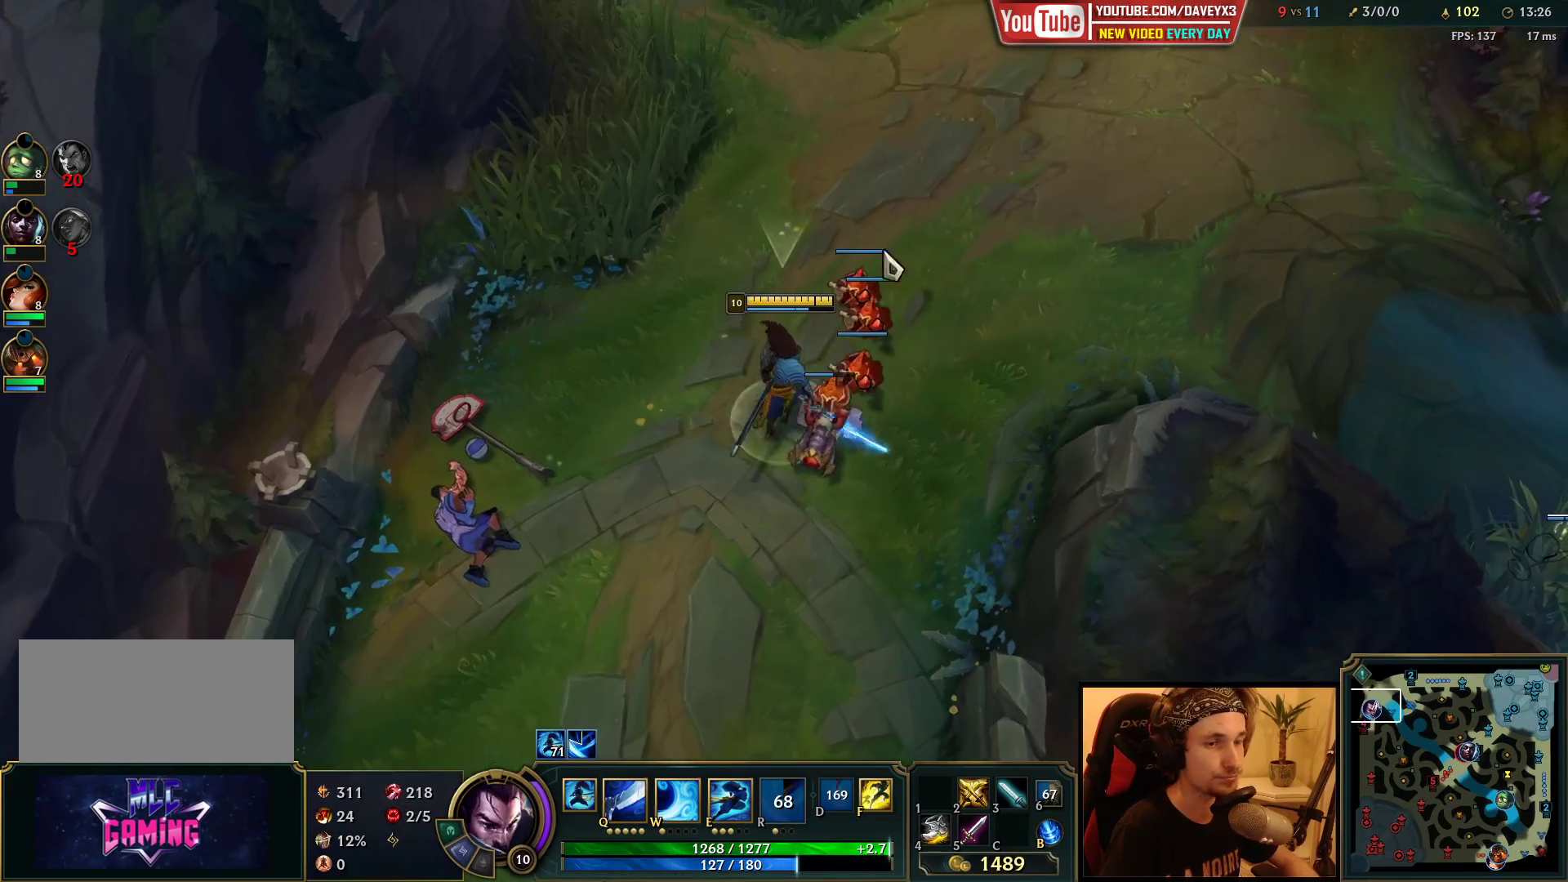
{"keys": [], "mouse": [], "events": [[133, "mouse_right", "down"], [233, "mouse_right", "up"], [367, "space", "up"]]}
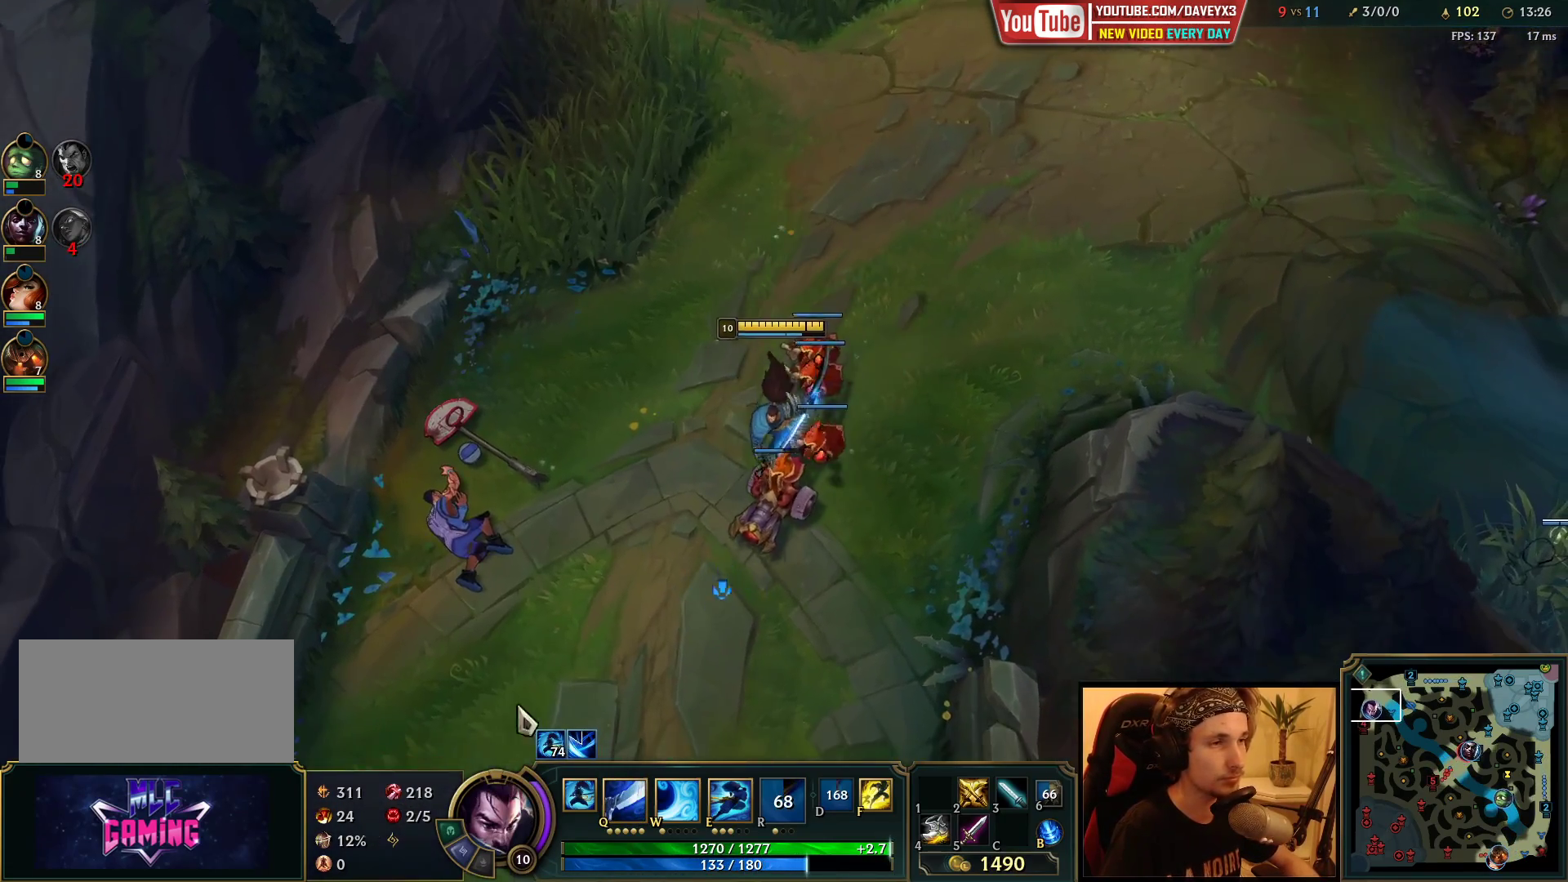
{"keys": [], "mouse": [], "events": [[350, "mouse_right", "down"], [433, "mouse_right", "up"]]}
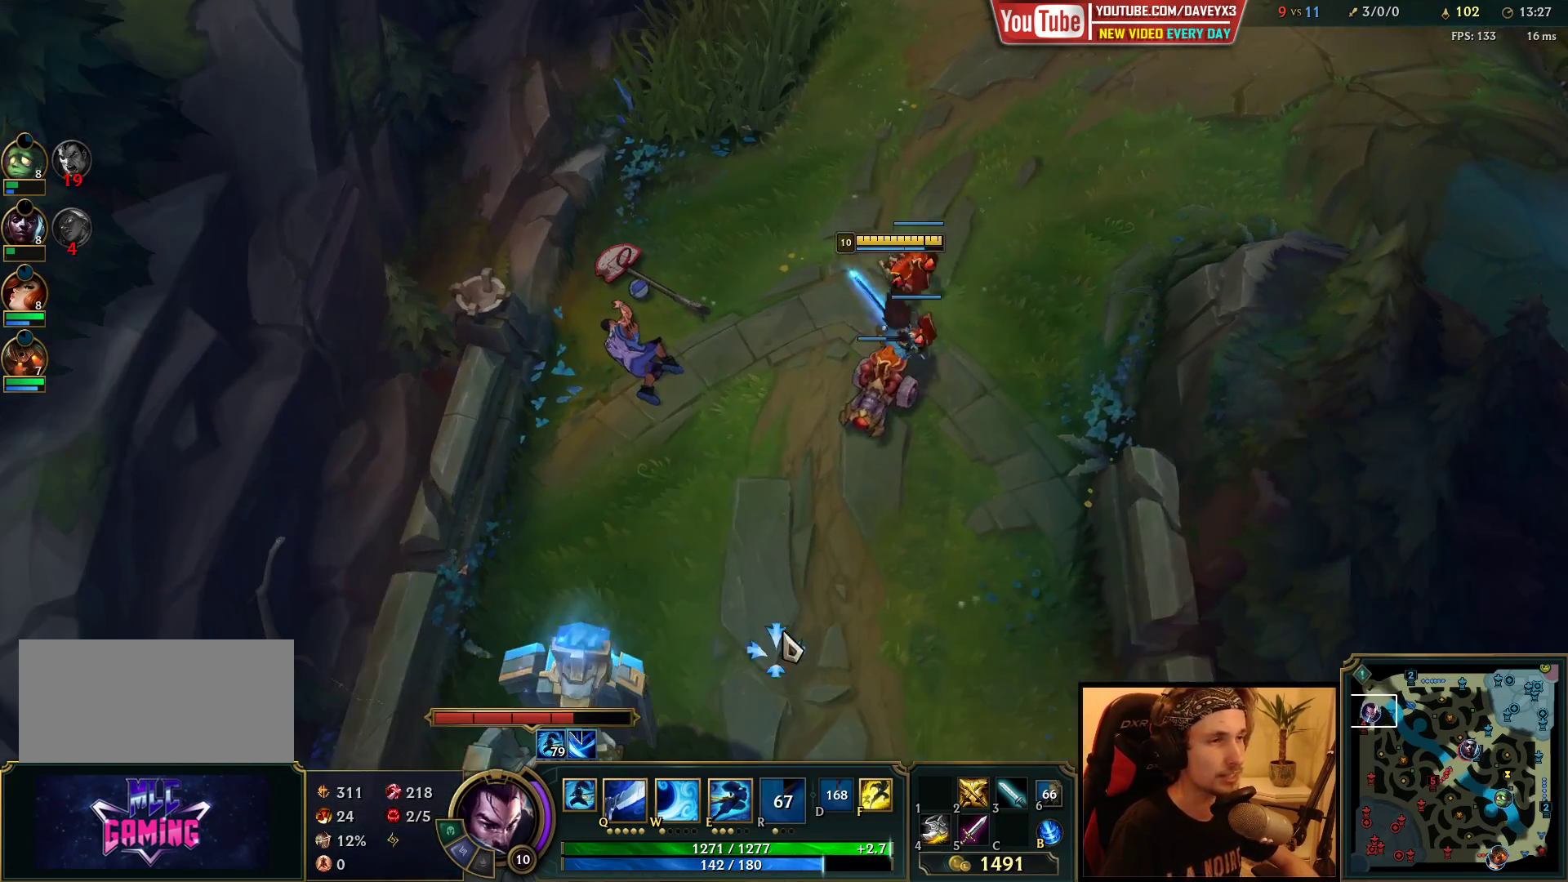
{"keys": [], "mouse": ["right"], "events": [[500, "mouse_right", "down"]]}
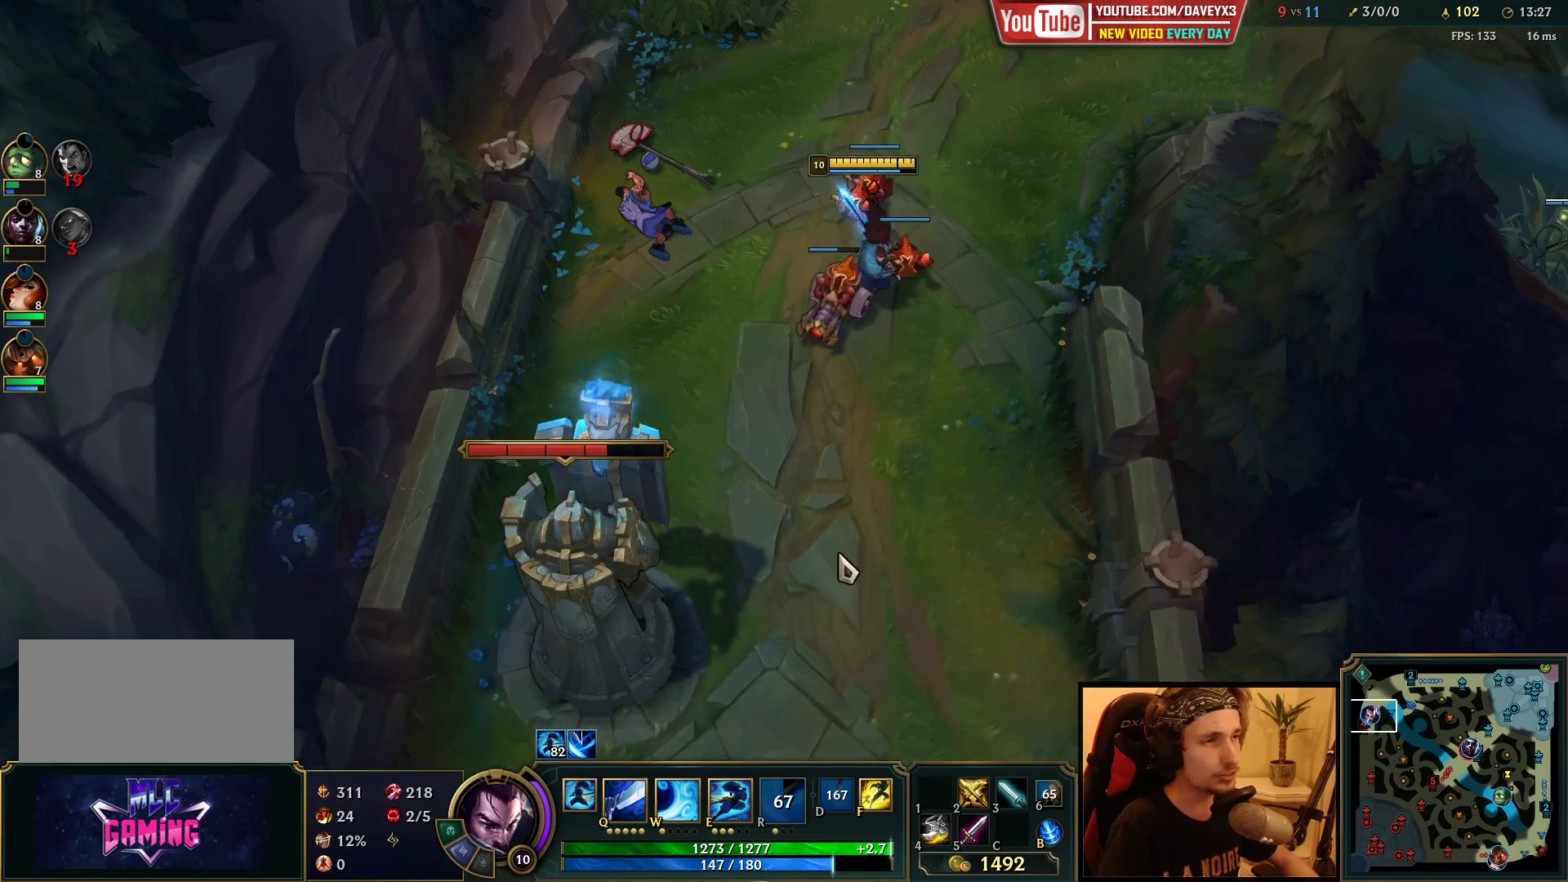
{"keys": ["space"], "mouse": [], "events": [[117, "mouse_right", "up"], [250, "mouse_right", "down"], [367, "mouse_right", "up"], [500, "space", "down"]]}
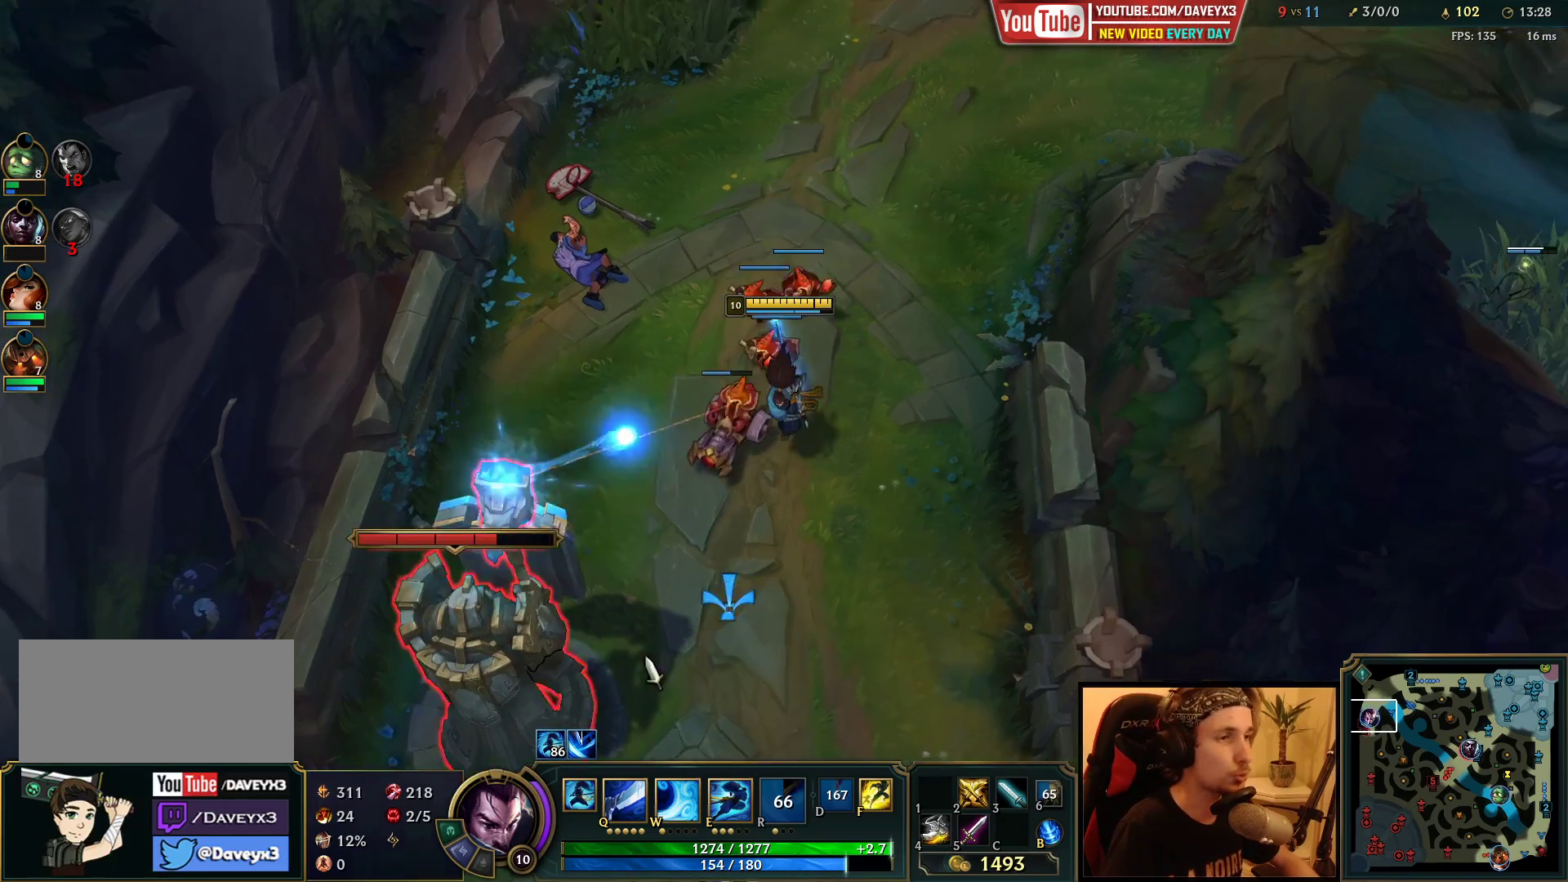
{"keys": ["space"], "mouse": [], "events": []}